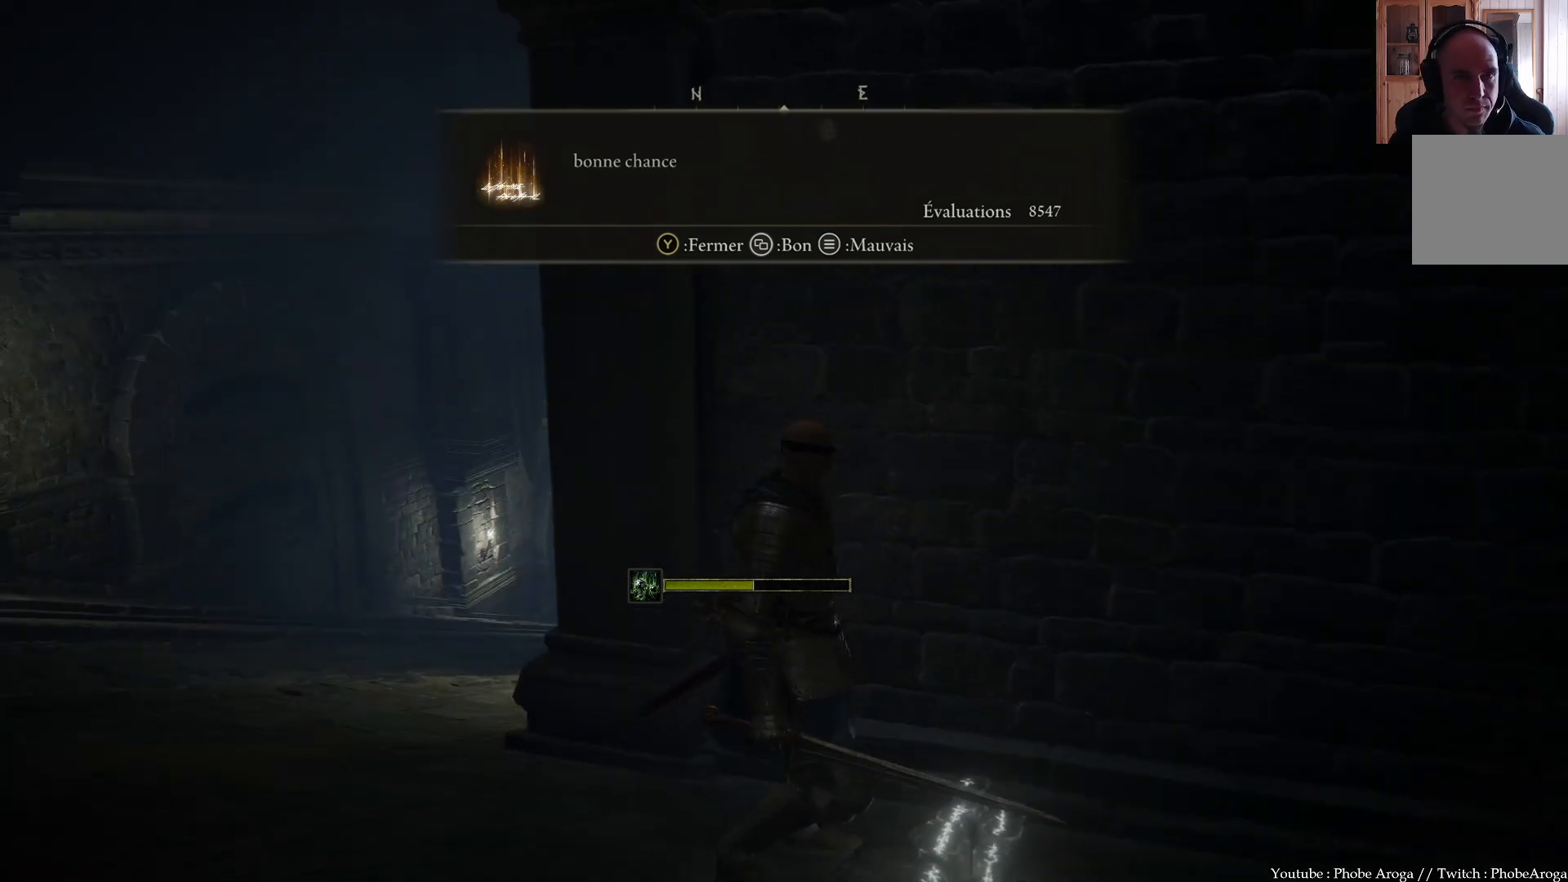
Gameplay with a controller (Xbox layout); each line is a JSON object with the inputs held at the frame after it. "events" lists button and stick changes between this image and that frame as [ms after this image, input, new state], when the widget could be followed in between. Not read: L3.
{"buttons": ["B"], "left_stick": "center", "right_stick": "center", "events": [[133, "left_stick", "left"], [300, "left_stick", "center"], [450, "B", "down"]]}
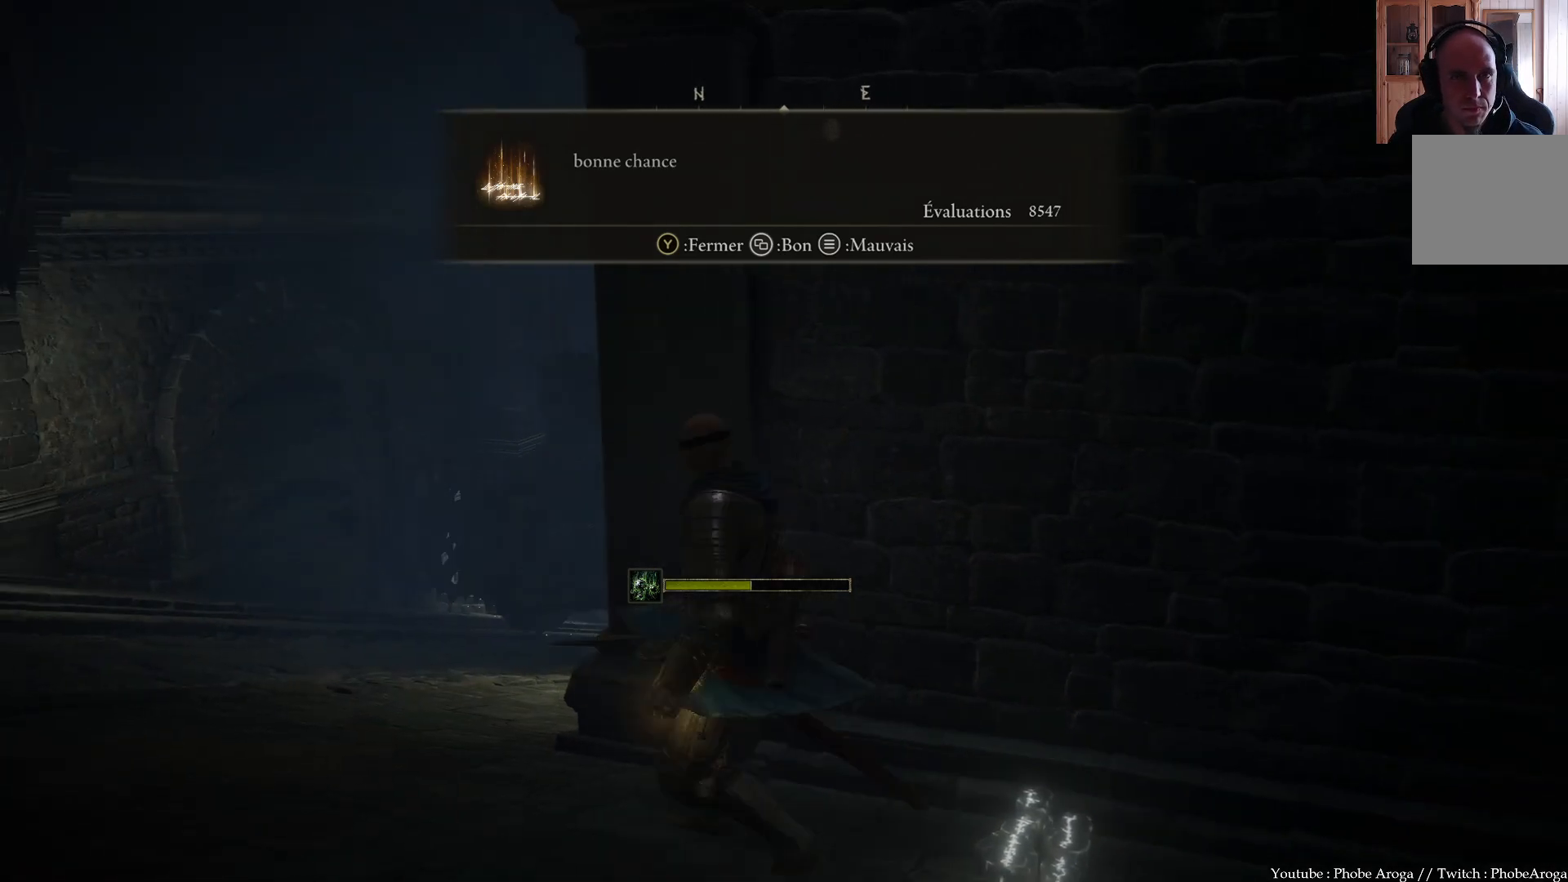
{"buttons": [], "left_stick": "center", "right_stick": "center", "events": [[83, "B", "up"]]}
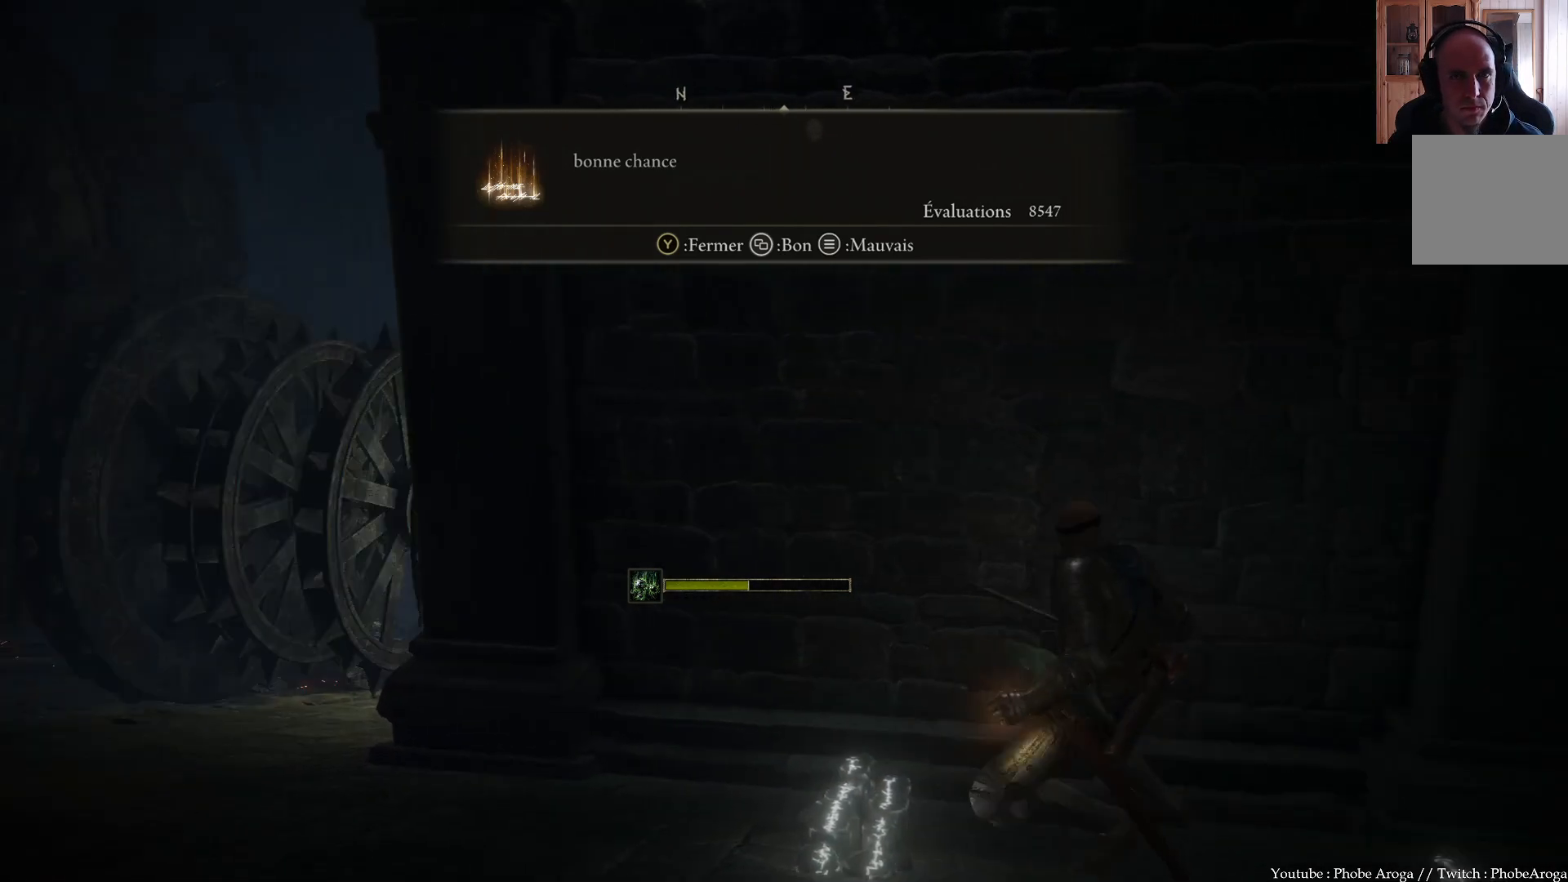
{"buttons": [], "left_stick": "down-left", "right_stick": "left", "events": [[100, "left_stick", "left"], [167, "left_stick", "down-left"], [300, "right_stick", "left"]]}
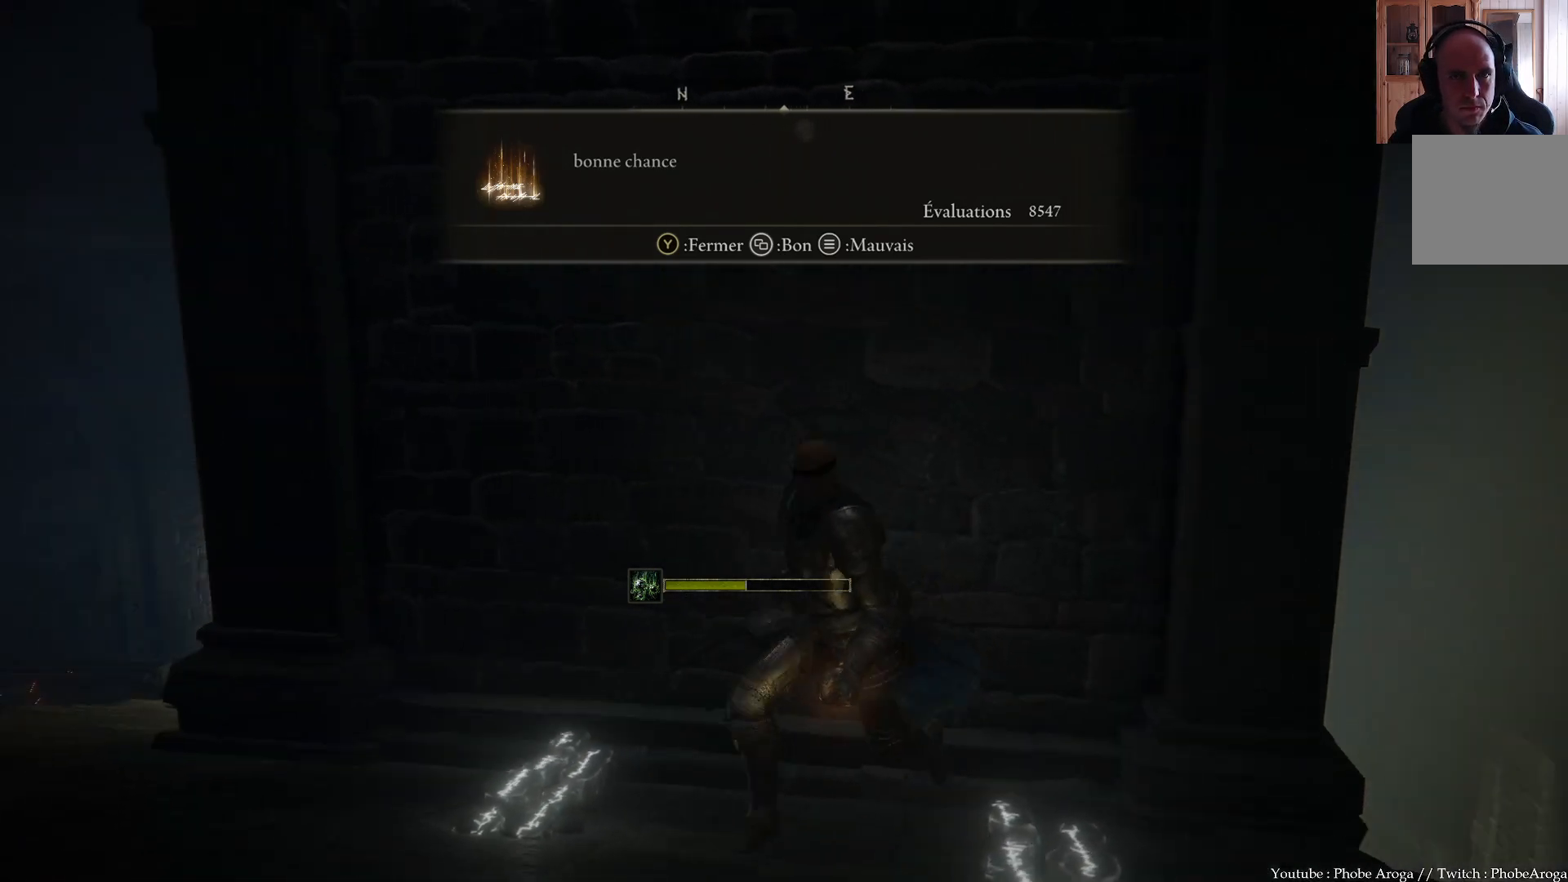
{"buttons": [], "left_stick": "left", "right_stick": "center", "events": [[67, "right_stick", "center"], [150, "left_stick", "center"], [333, "Y", "down"], [417, "Y", "up"], [450, "left_stick", "left"]]}
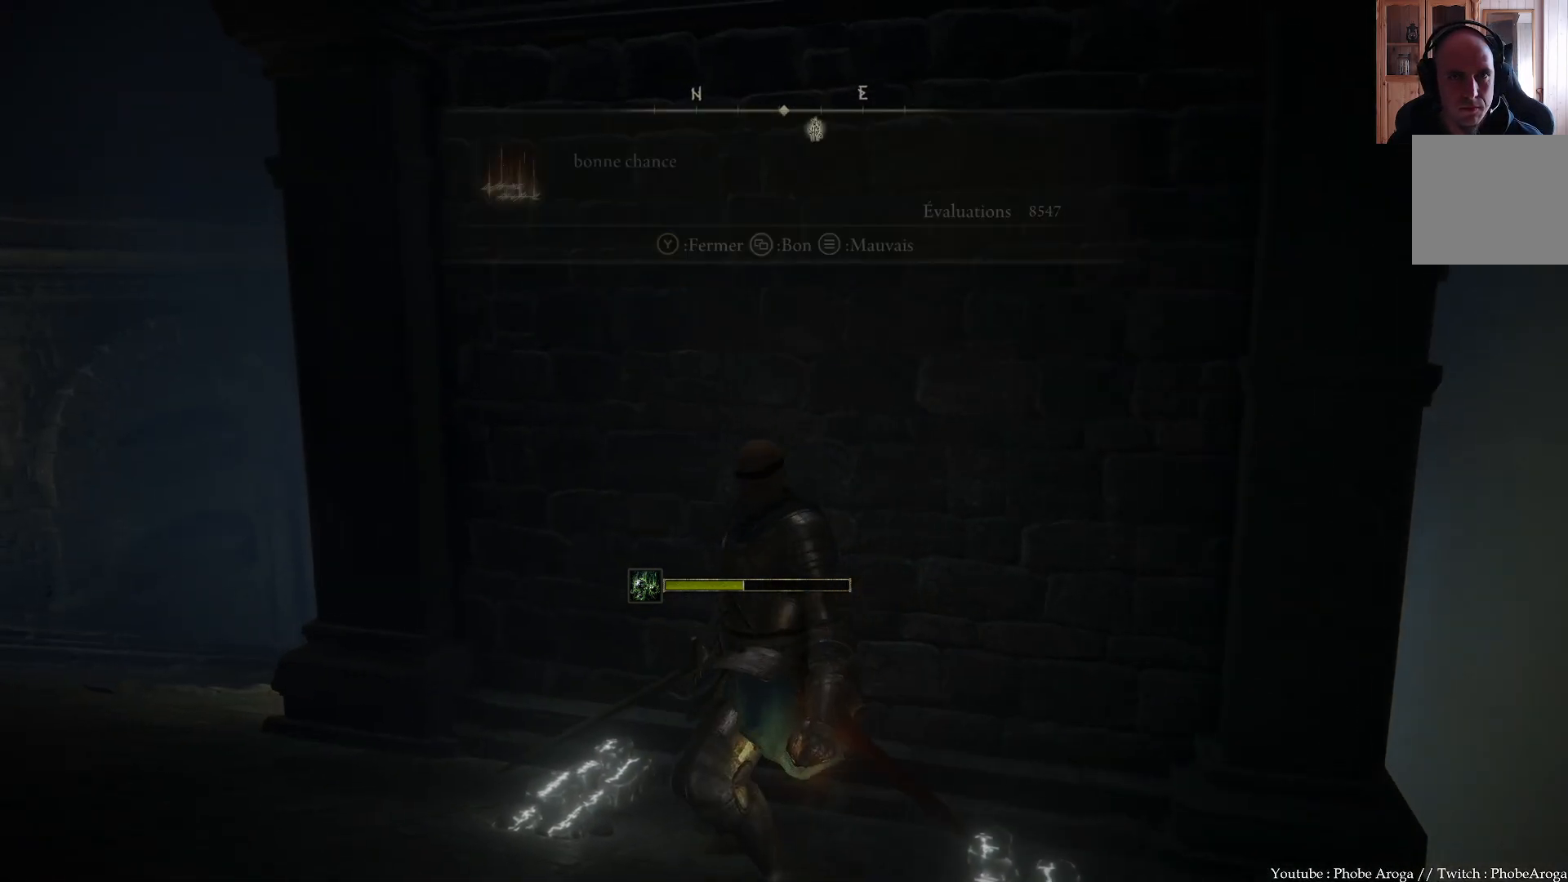
{"buttons": [], "left_stick": "up", "right_stick": "center", "events": [[100, "right_stick", "left"], [300, "right_stick", "up-left"], [367, "left_stick", "up"], [400, "right_stick", "up"], [500, "right_stick", "center"]]}
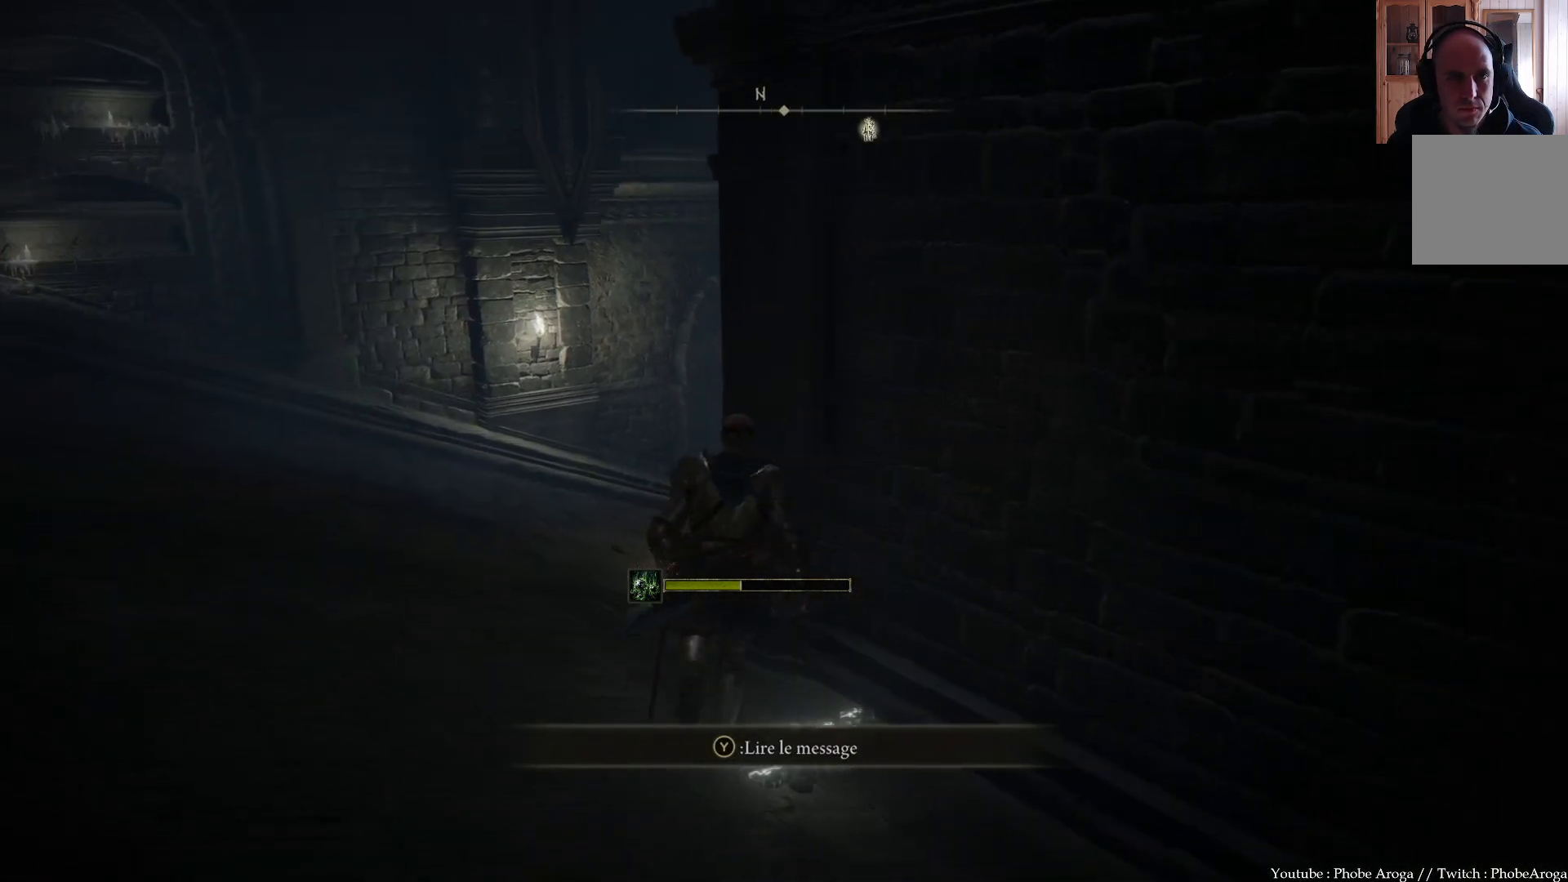
{"buttons": [], "left_stick": "center", "right_stick": "up-right", "events": [[150, "right_stick", "up-right"], [333, "left_stick", "center"]]}
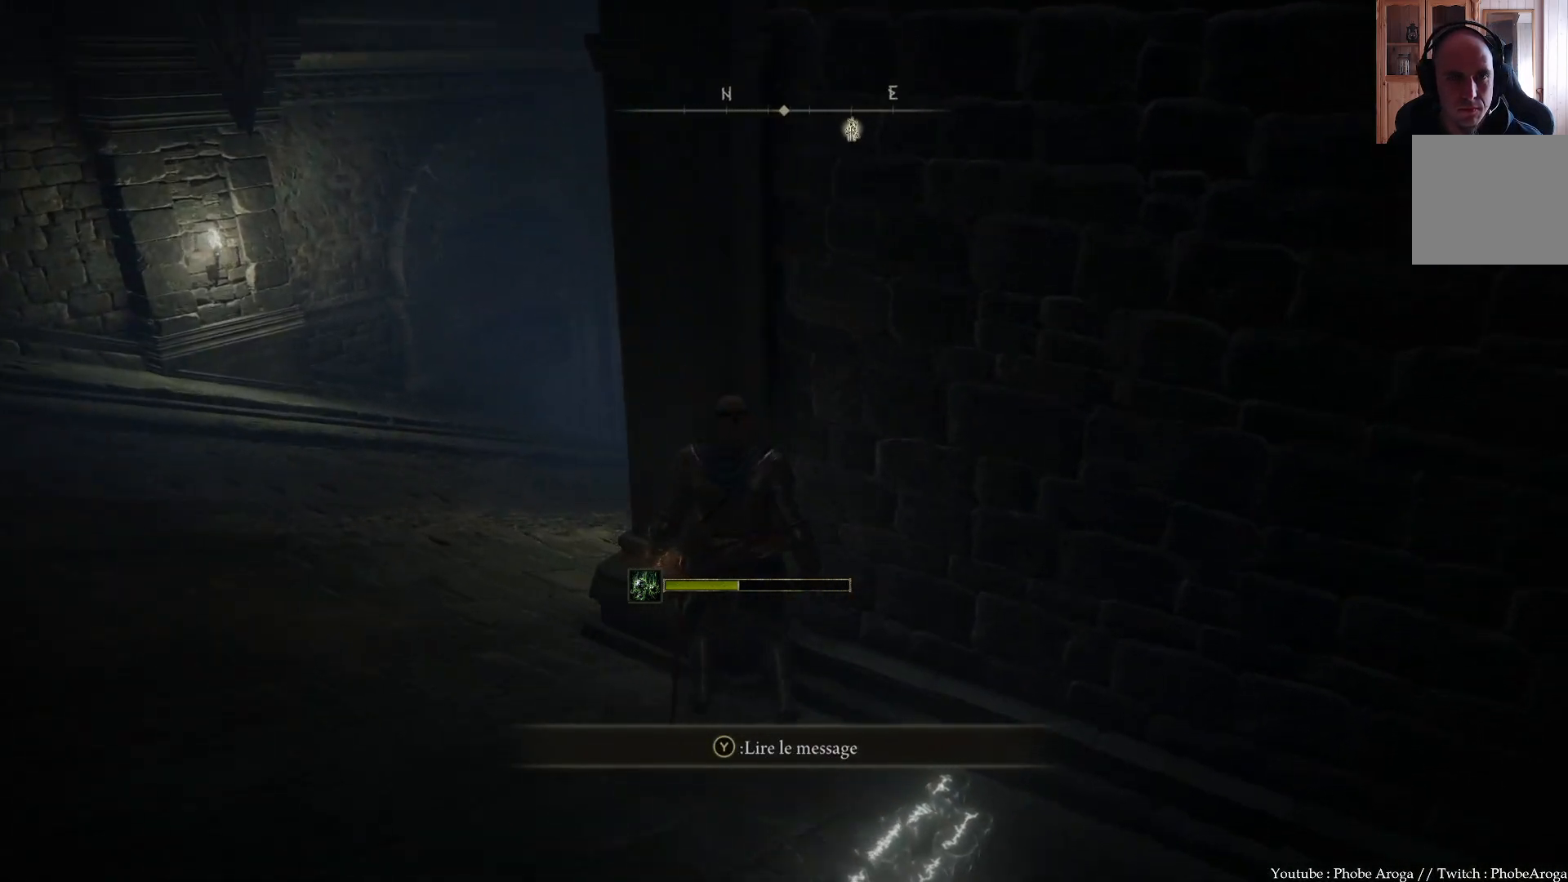
{"buttons": [], "left_stick": "center", "right_stick": "right", "events": [[67, "right_stick", "center"], [200, "right_stick", "right"]]}
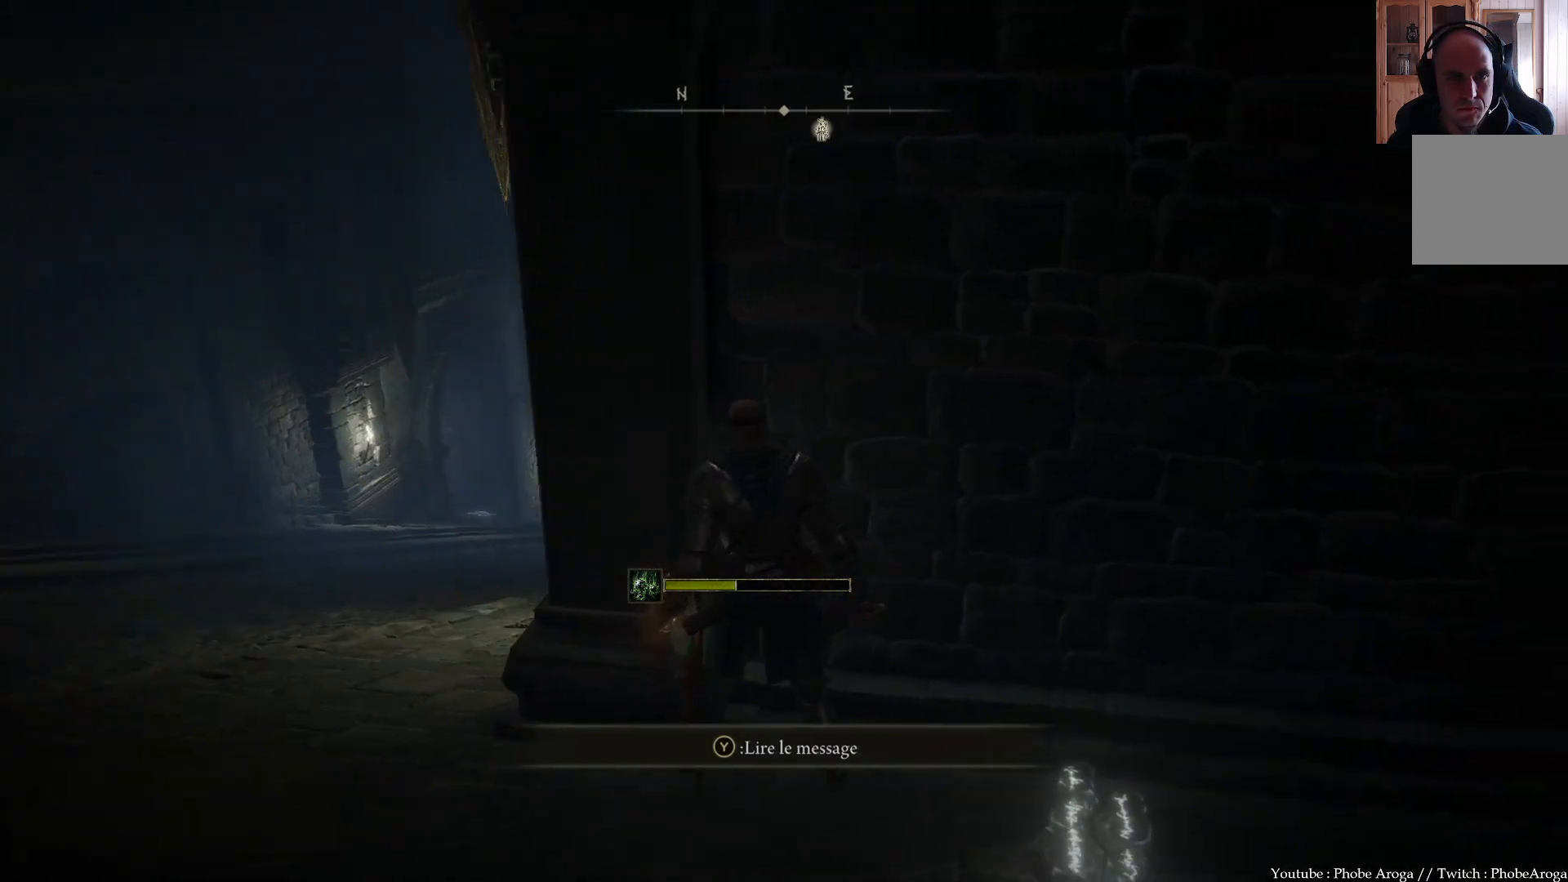
{"buttons": [], "left_stick": "center", "right_stick": "center", "events": [[50, "right_stick", "center"], [233, "right_stick", "up"], [267, "left_stick", "left"], [300, "right_stick", "up-right"], [383, "left_stick", "center"], [467, "right_stick", "center"]]}
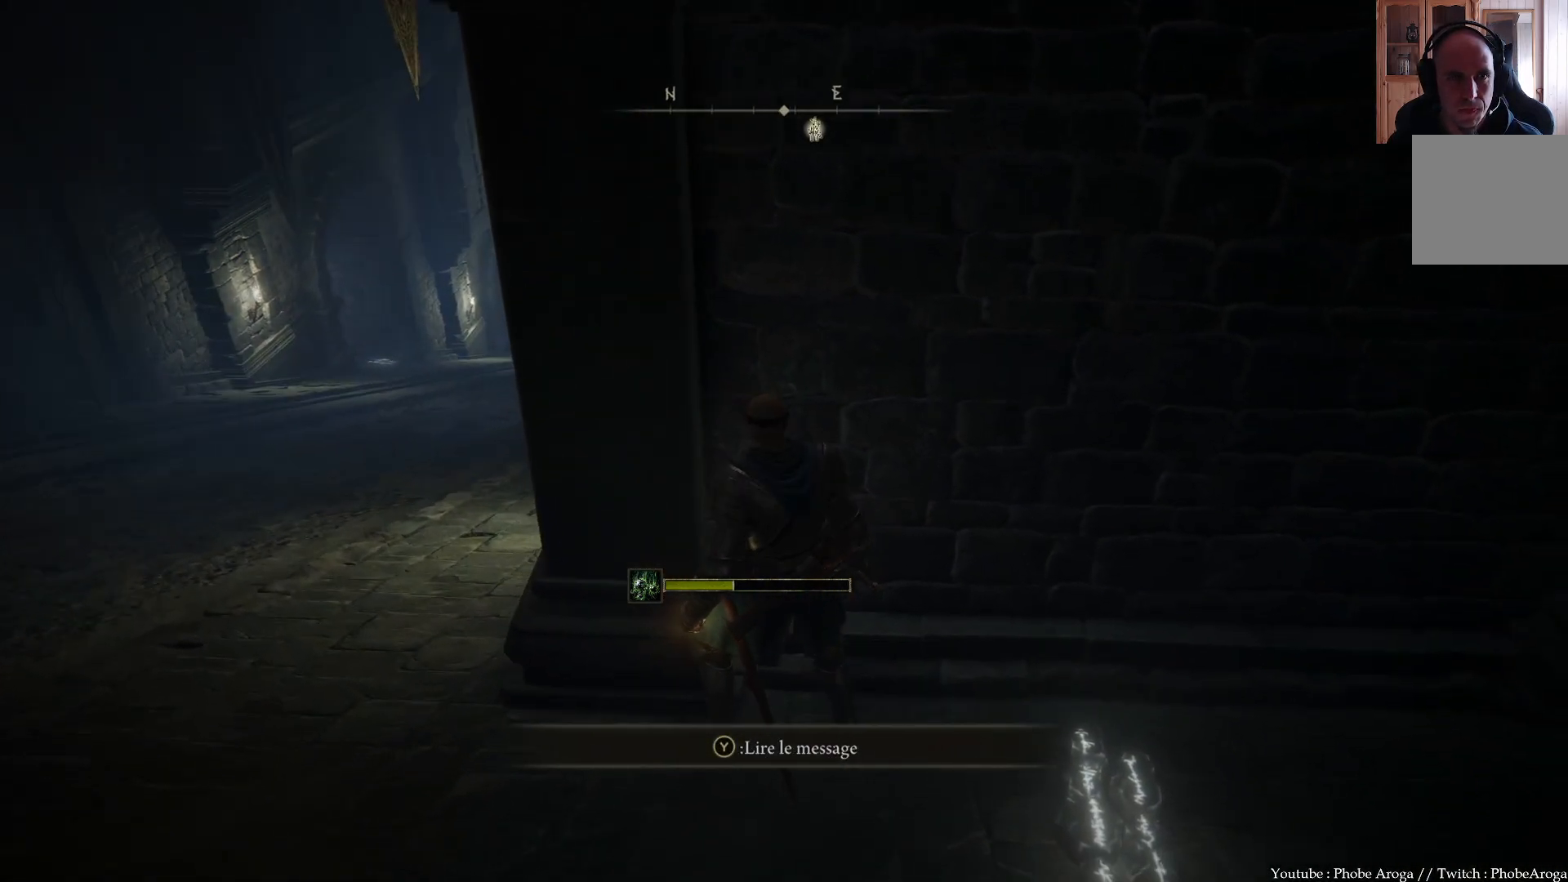
{"buttons": [], "left_stick": "center", "right_stick": "left", "events": [[150, "left_stick", "left"], [300, "left_stick", "center"], [367, "right_stick", "left"]]}
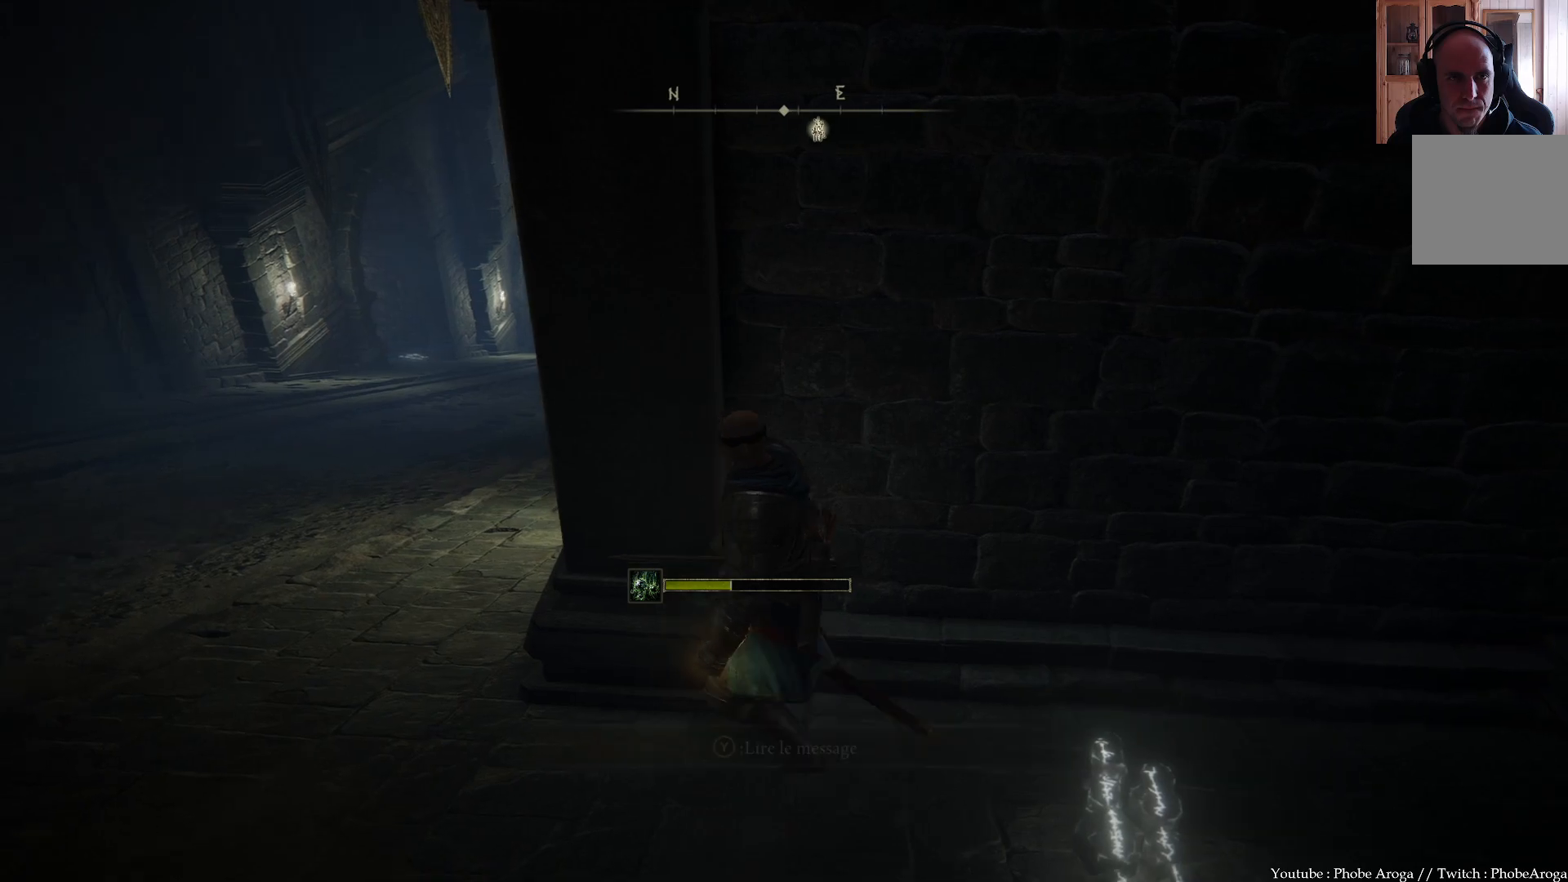
{"buttons": [], "left_stick": "center", "right_stick": "center", "events": [[17, "right_stick", "center"]]}
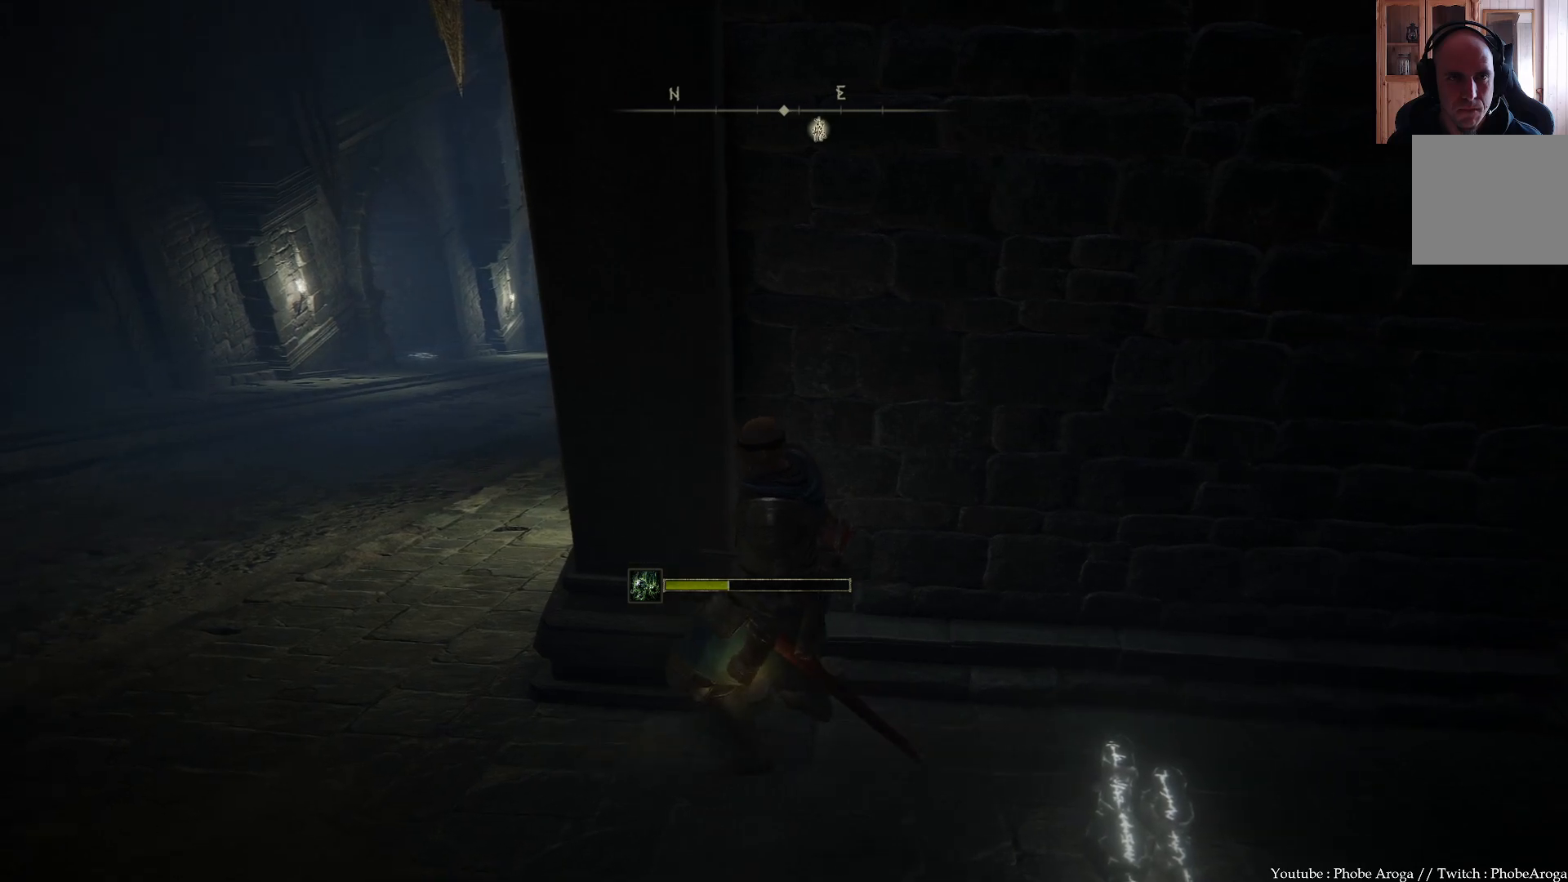
{"buttons": [], "left_stick": "center", "right_stick": "center", "events": [[233, "right_stick", "down-left"], [417, "right_stick", "center"]]}
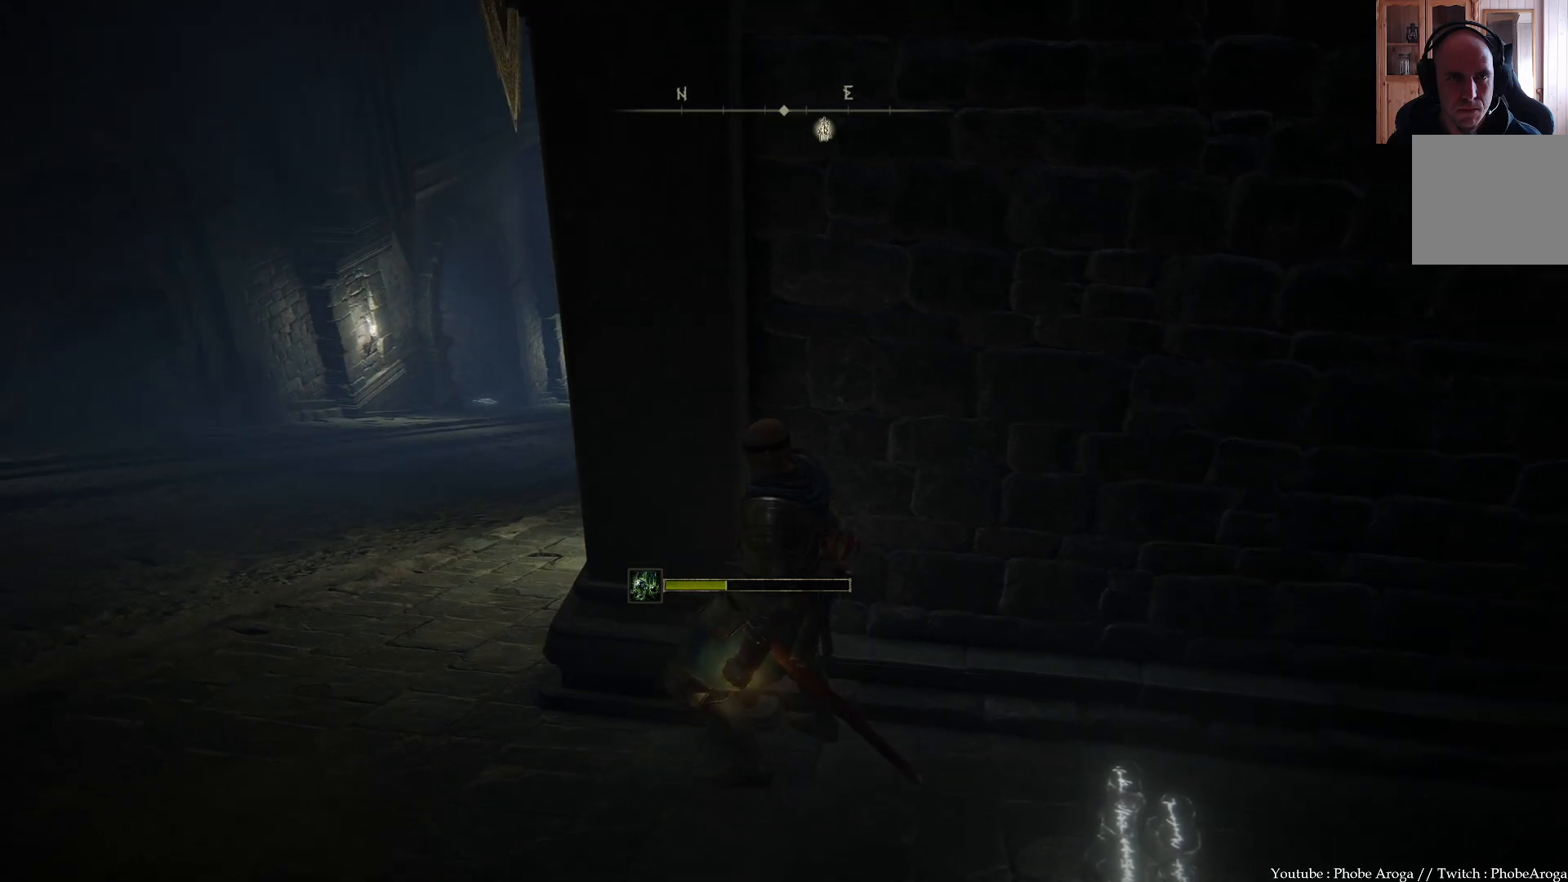
{"buttons": [], "left_stick": "center", "right_stick": "center", "events": []}
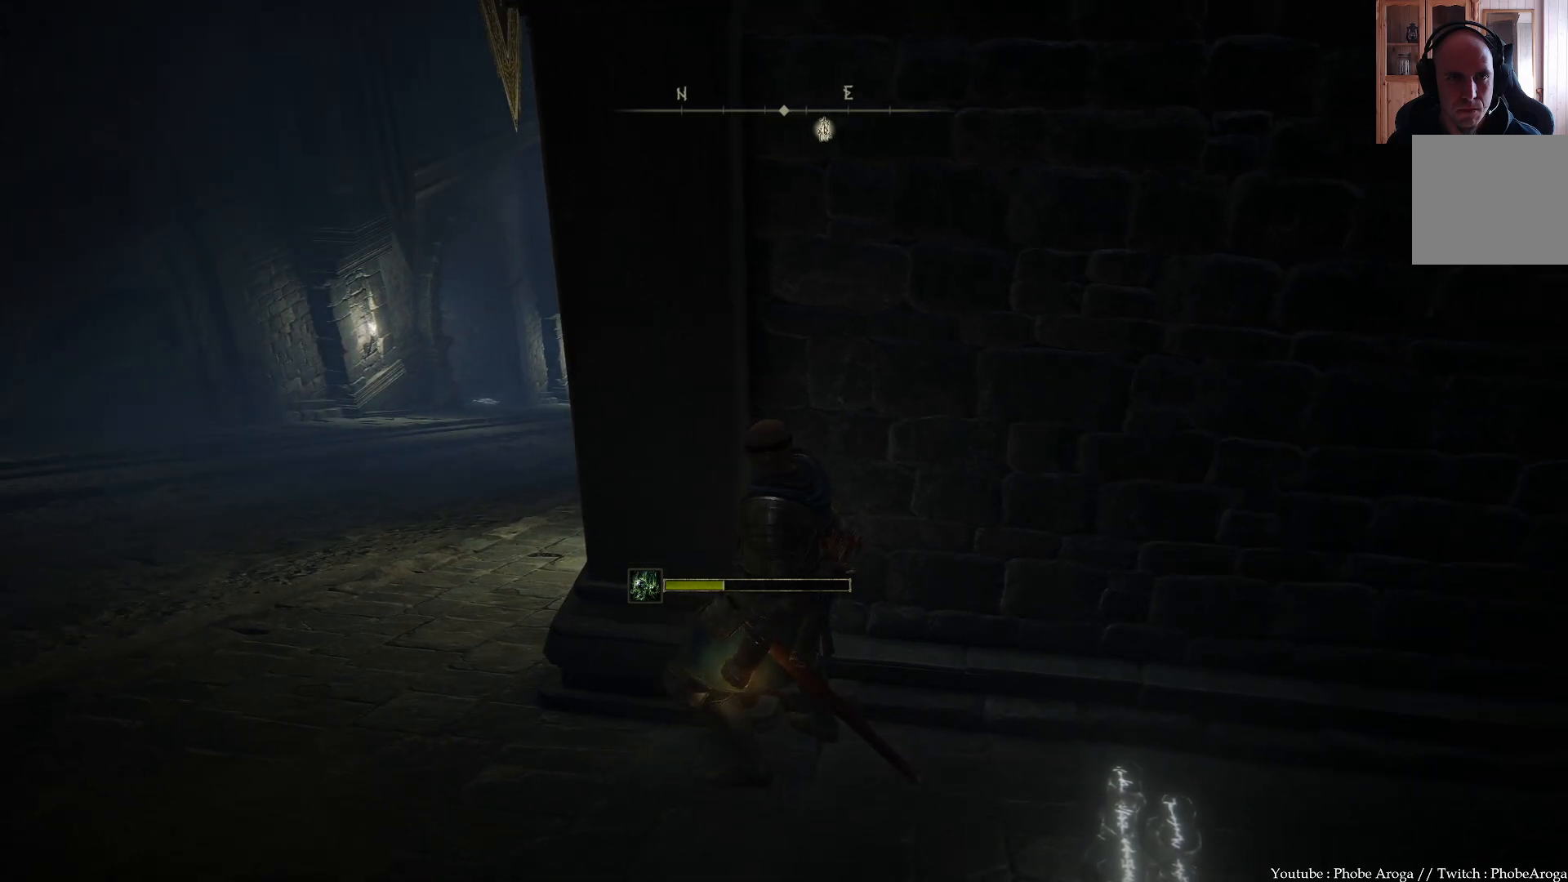
{"buttons": [], "left_stick": "center", "right_stick": "center", "events": []}
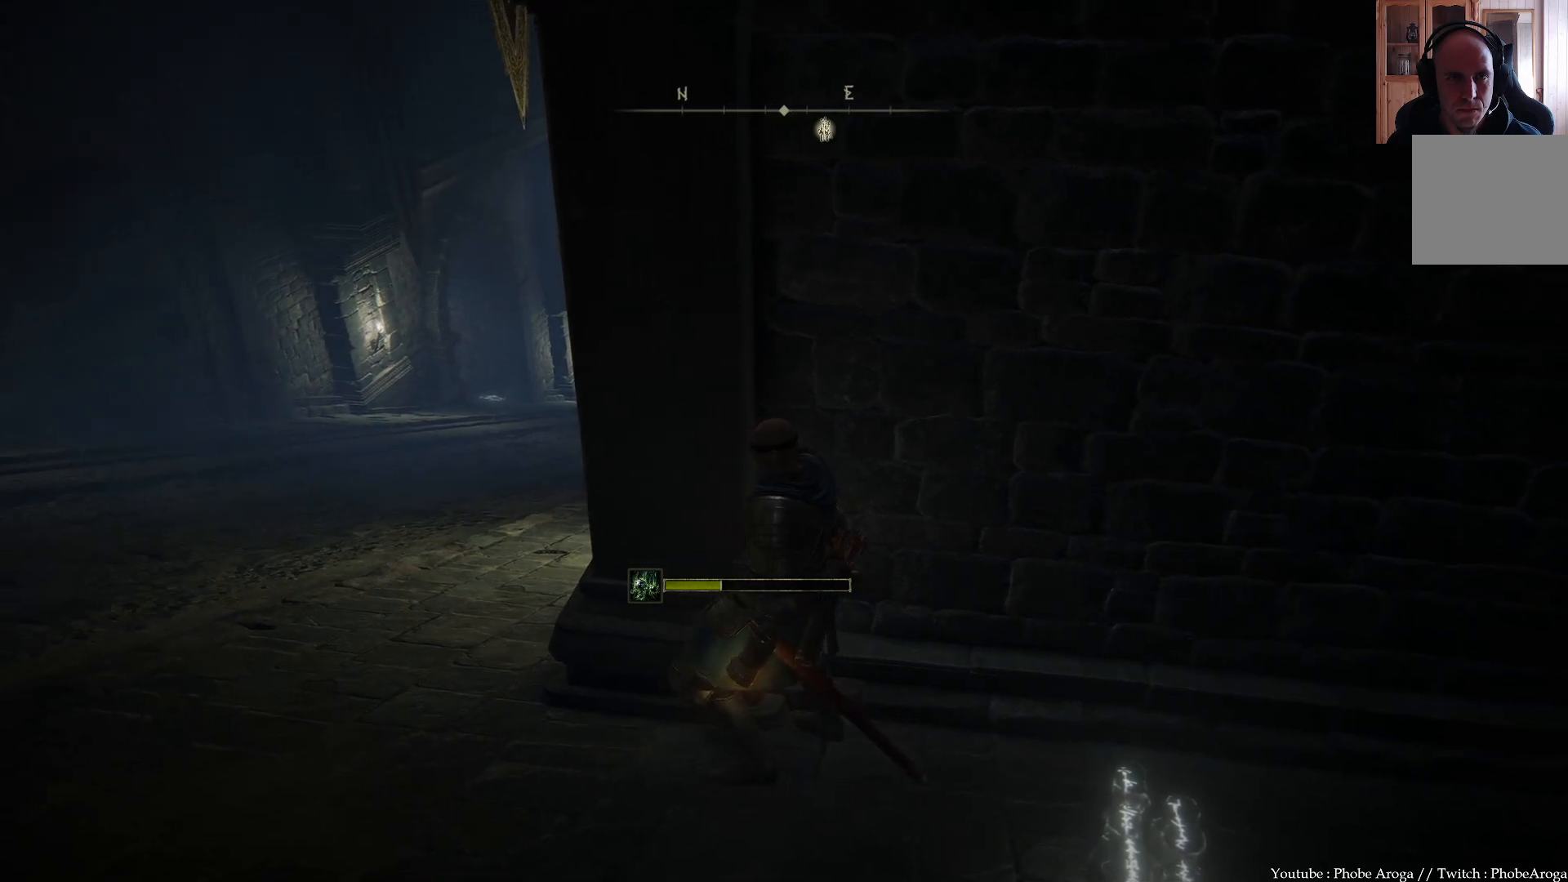
{"buttons": [], "left_stick": "left", "right_stick": "center", "events": [[467, "left_stick", "left"]]}
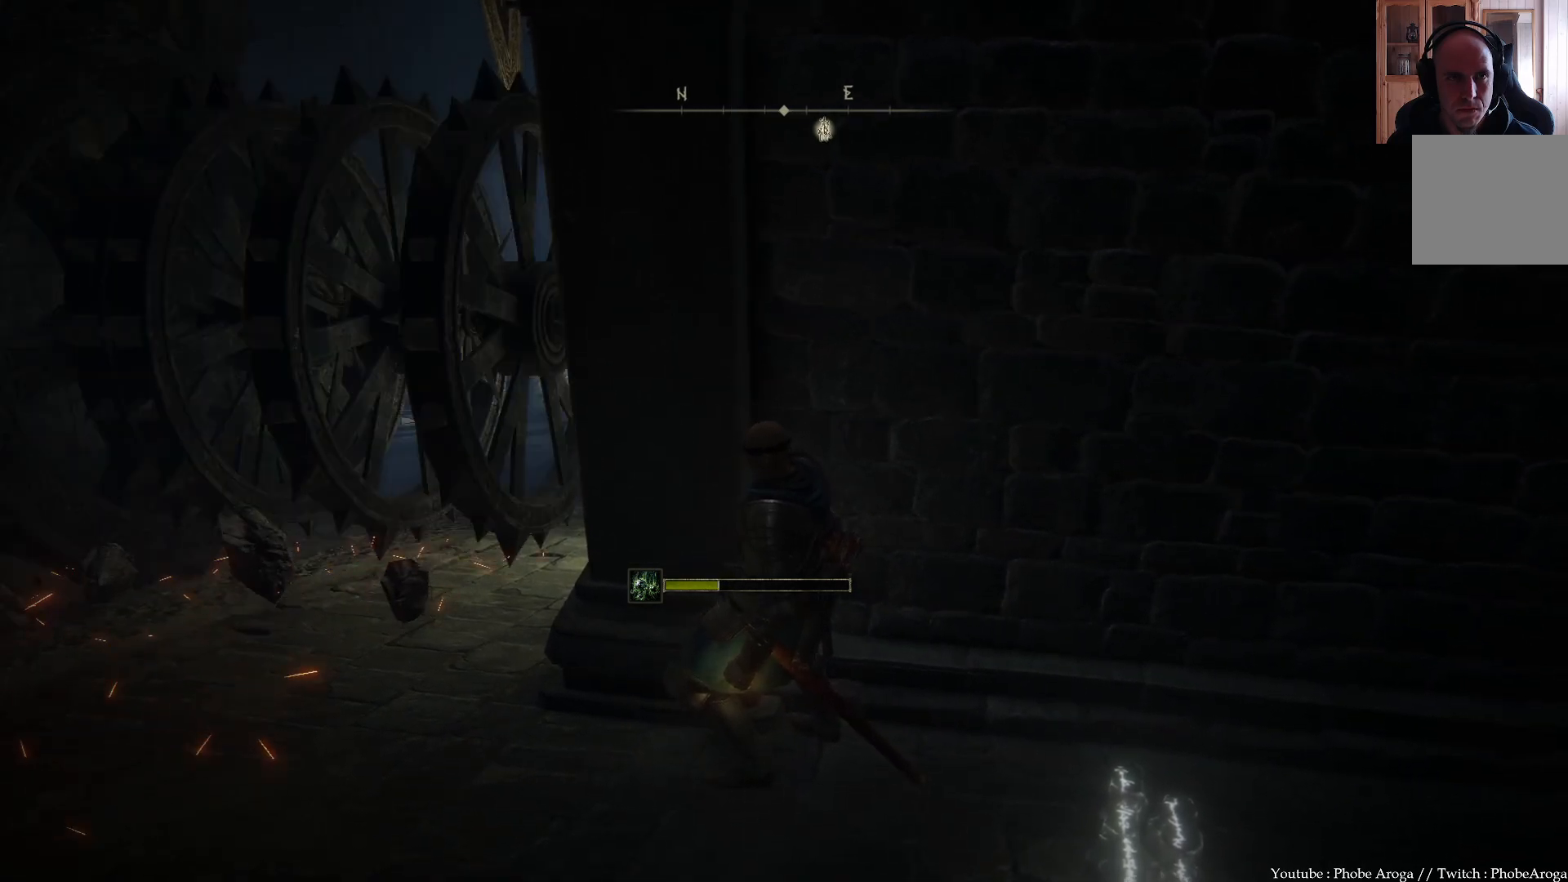
{"buttons": ["B"], "left_stick": "up", "right_stick": "center", "events": [[33, "B", "down"], [150, "left_stick", "up-left"], [483, "left_stick", "up"]]}
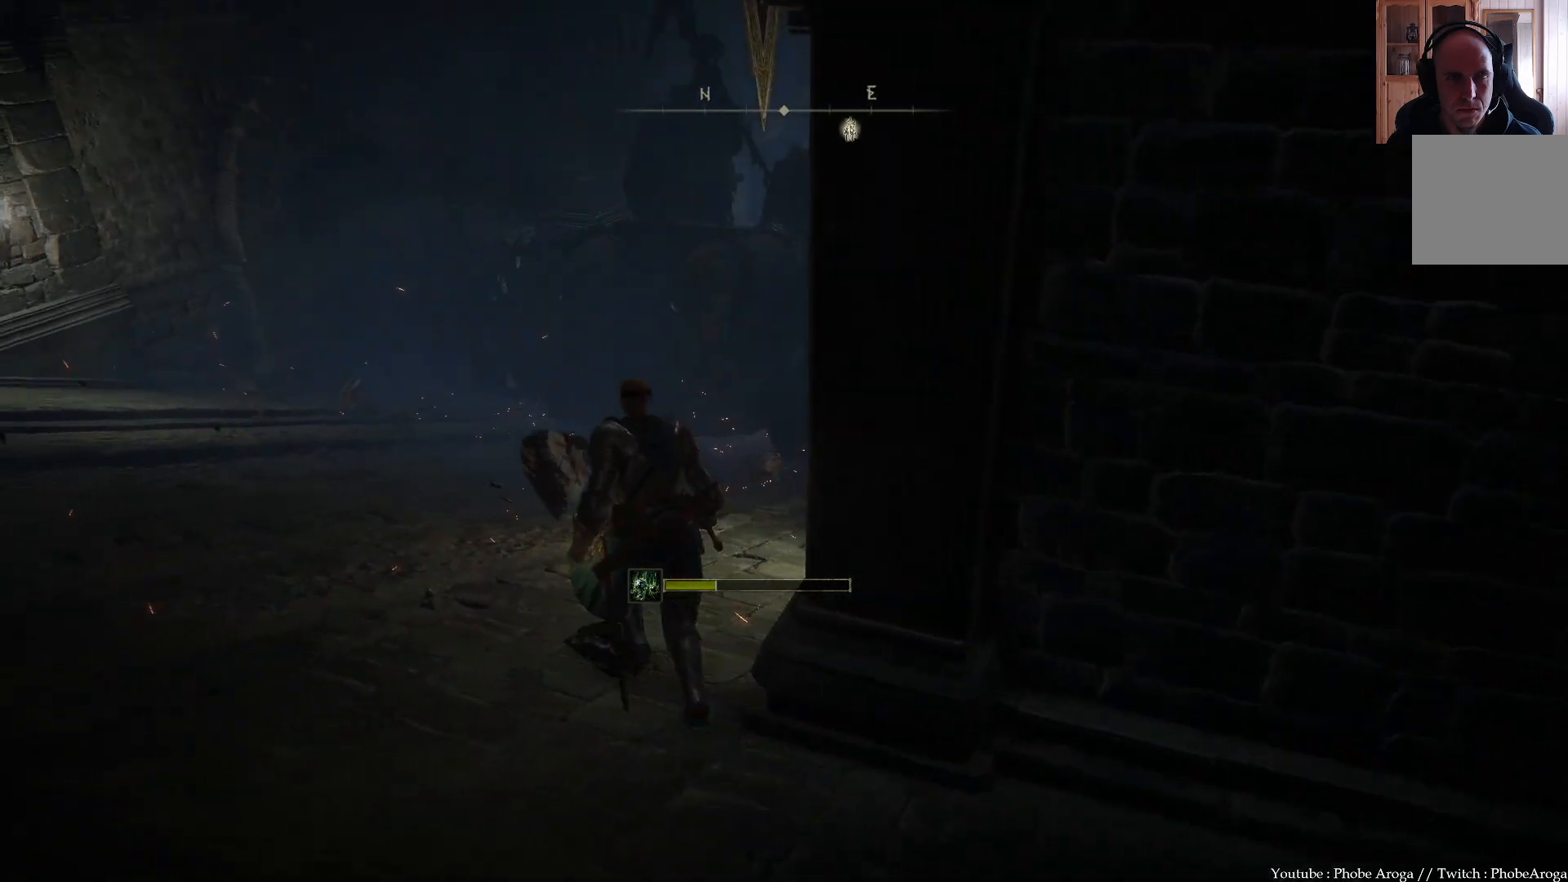
{"buttons": ["B"], "left_stick": "up", "right_stick": "center", "events": []}
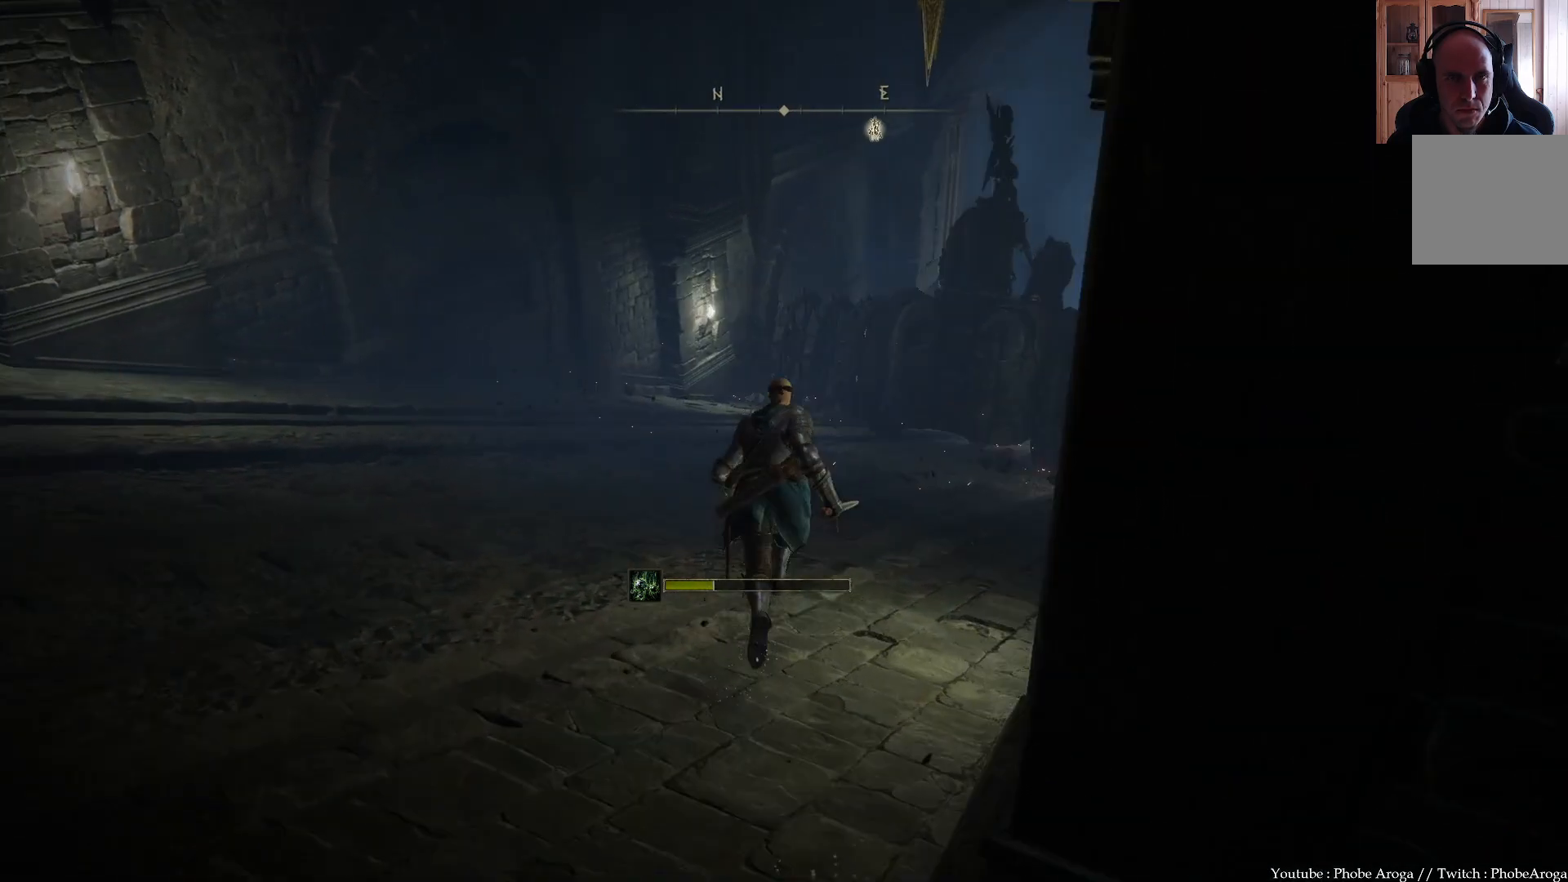
{"buttons": ["B"], "left_stick": "up", "right_stick": "center", "events": []}
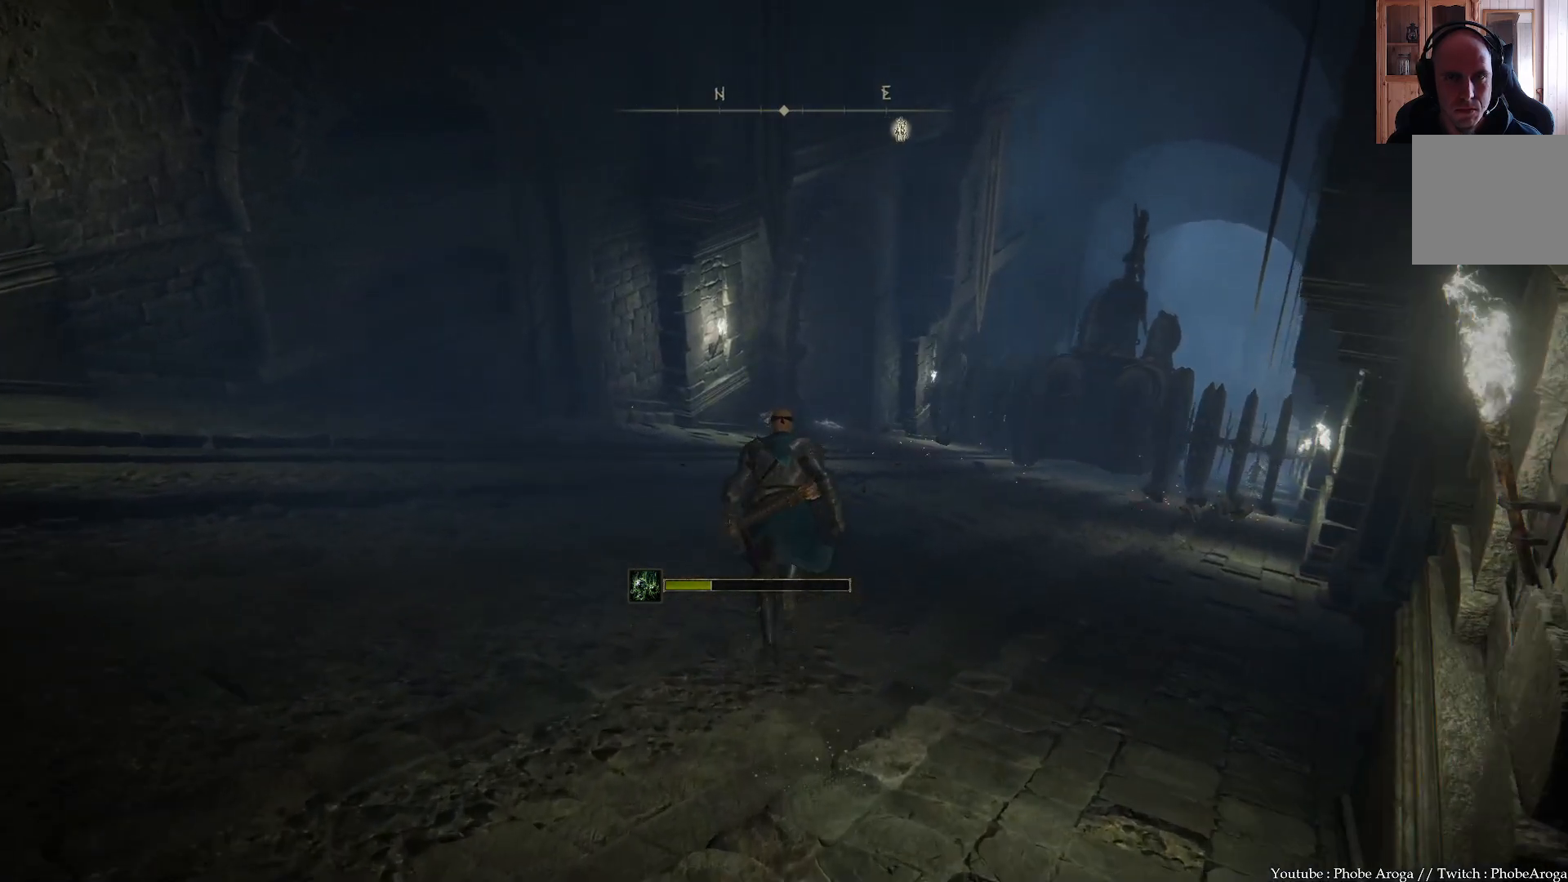
{"buttons": ["B"], "left_stick": "up", "right_stick": "center", "events": []}
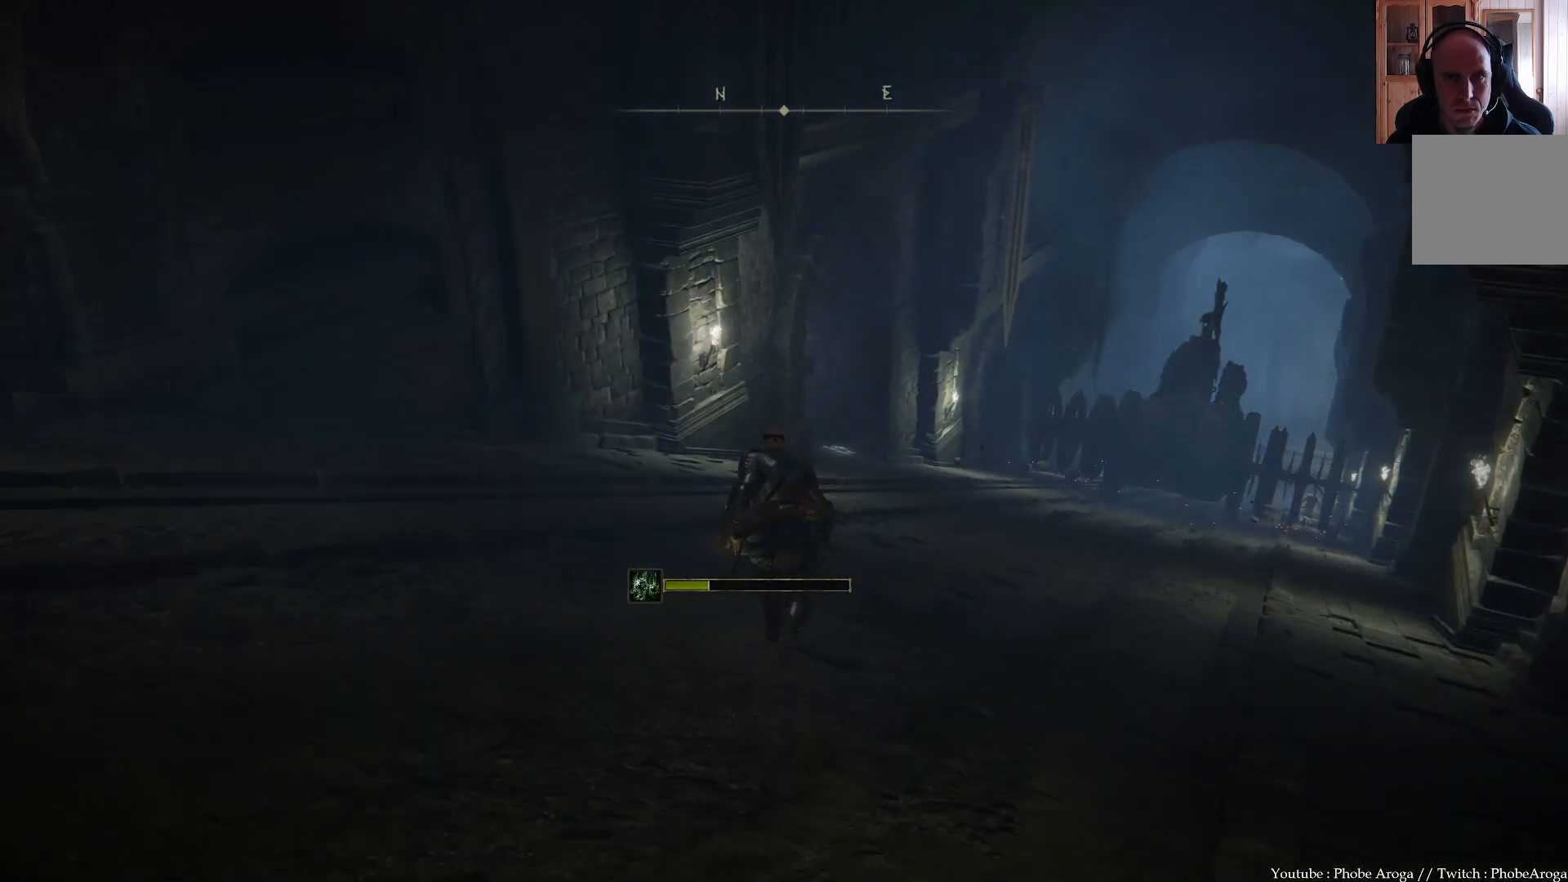
{"buttons": ["B"], "left_stick": "up", "right_stick": "center", "events": []}
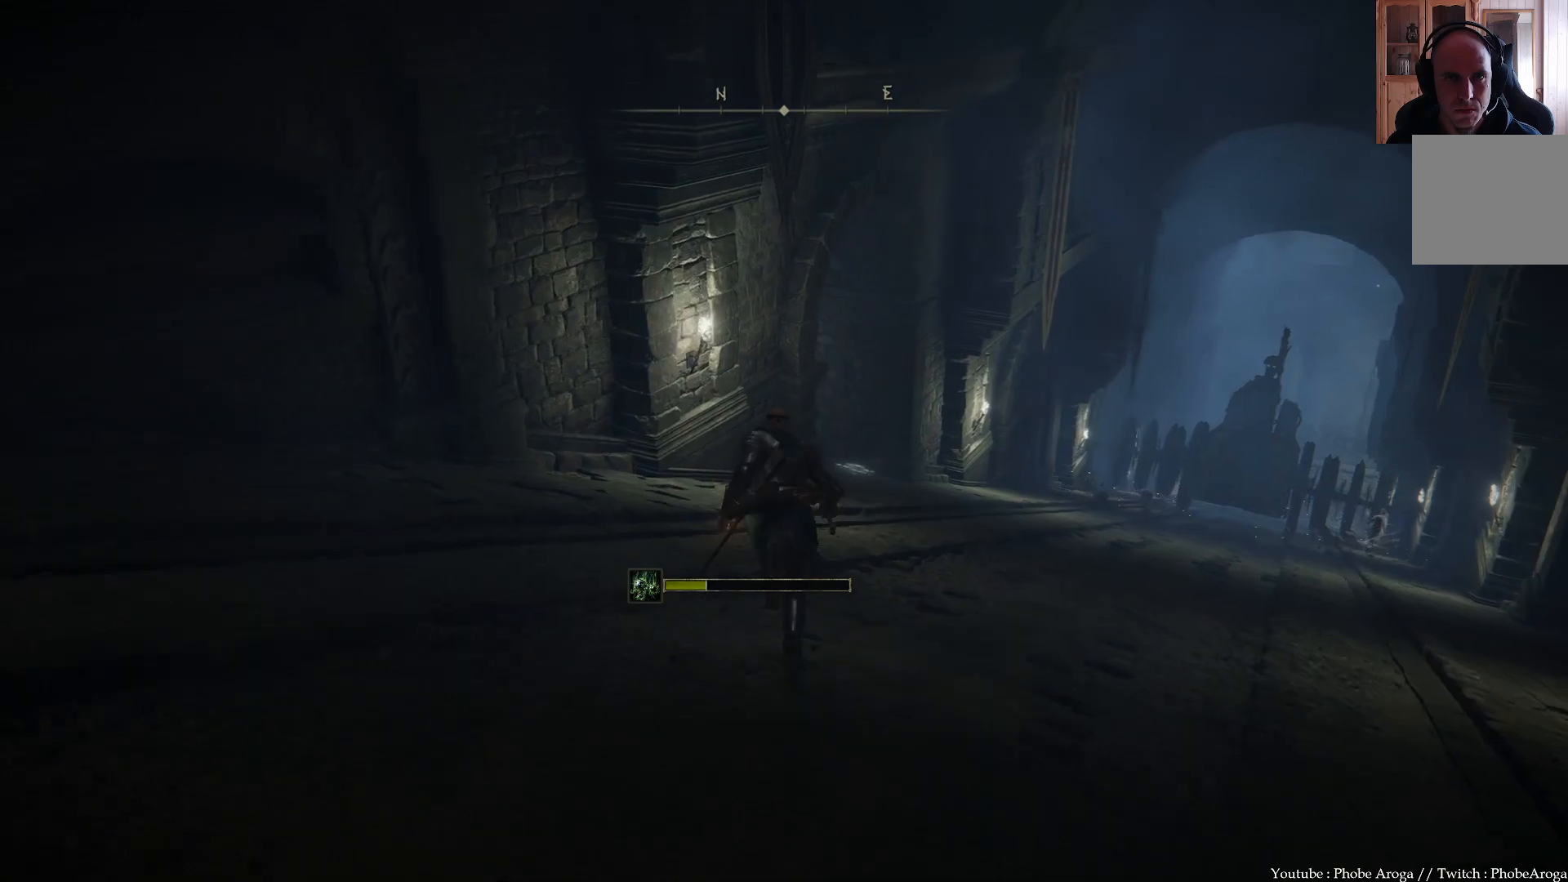
{"buttons": ["B"], "left_stick": "up", "right_stick": "center", "events": []}
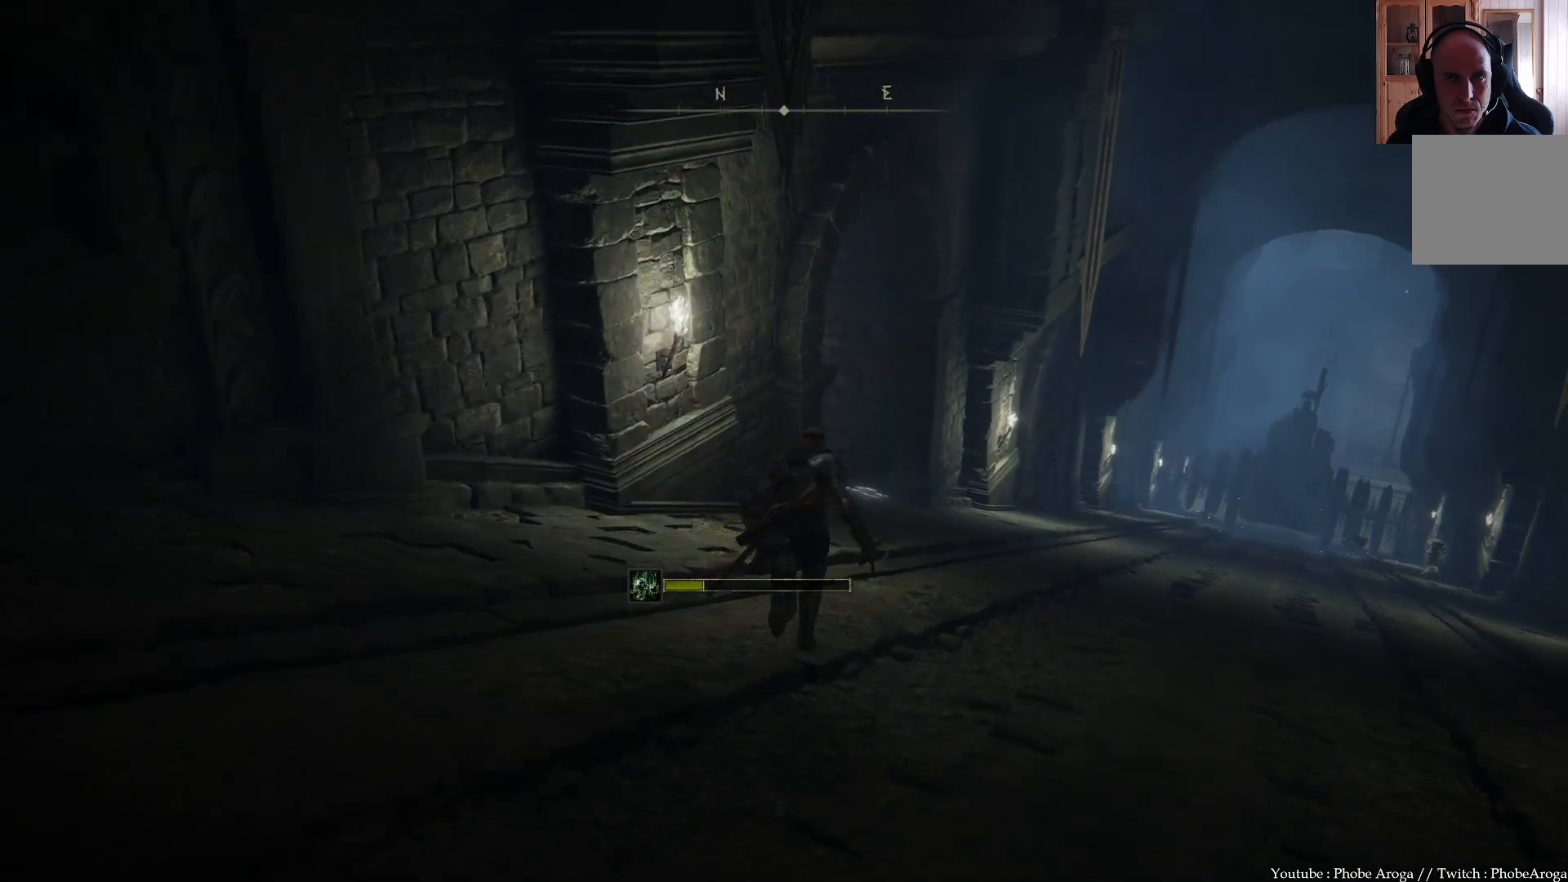
{"buttons": ["B"], "left_stick": "up", "right_stick": "center", "events": []}
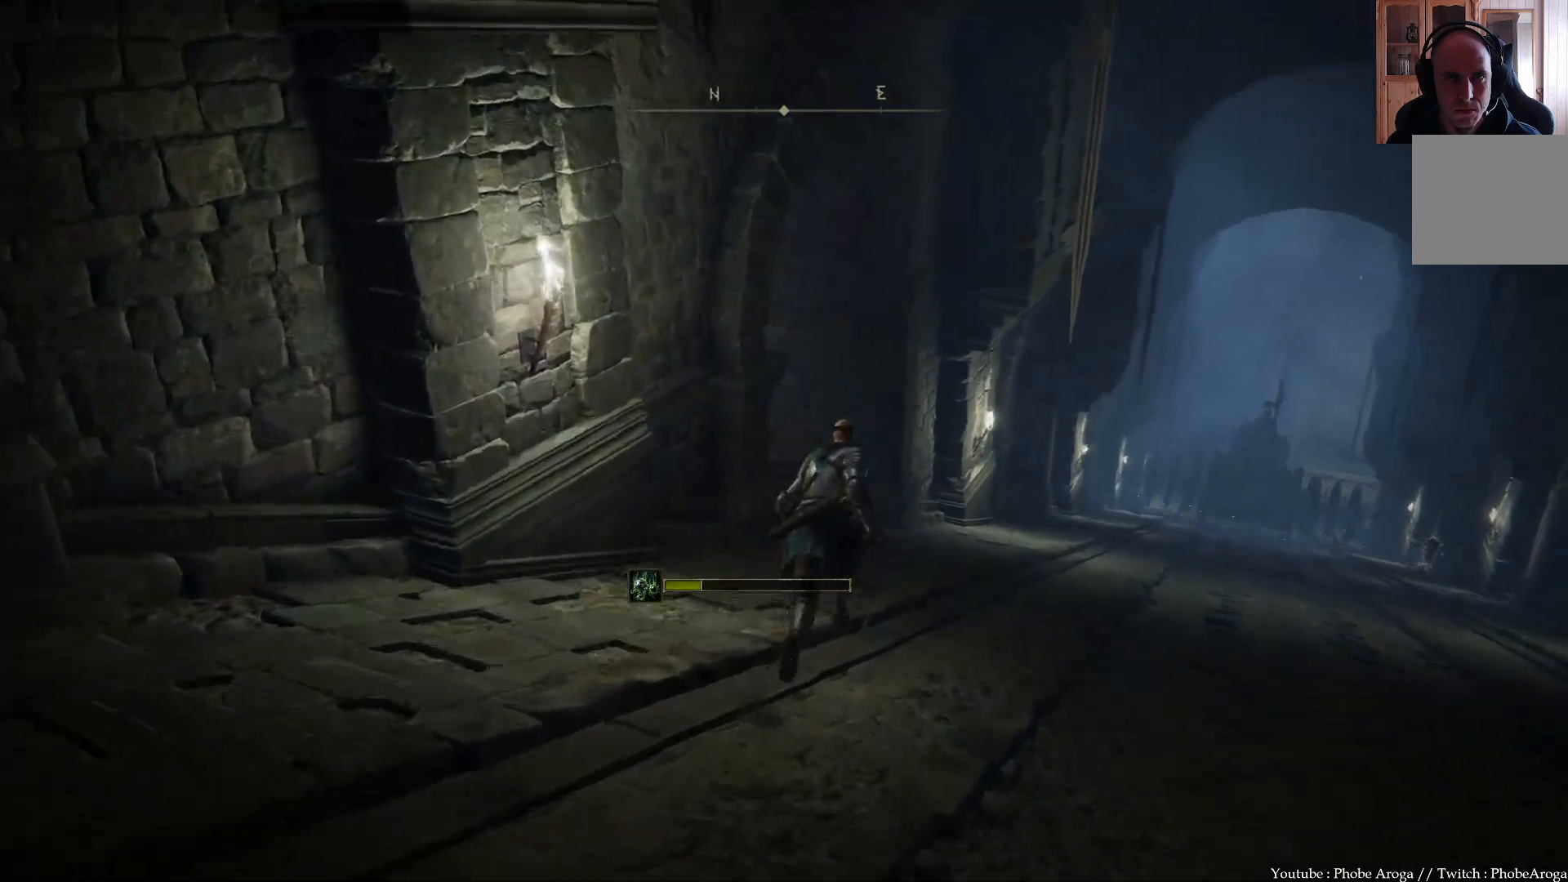
{"buttons": ["B"], "left_stick": "up", "right_stick": "center", "events": []}
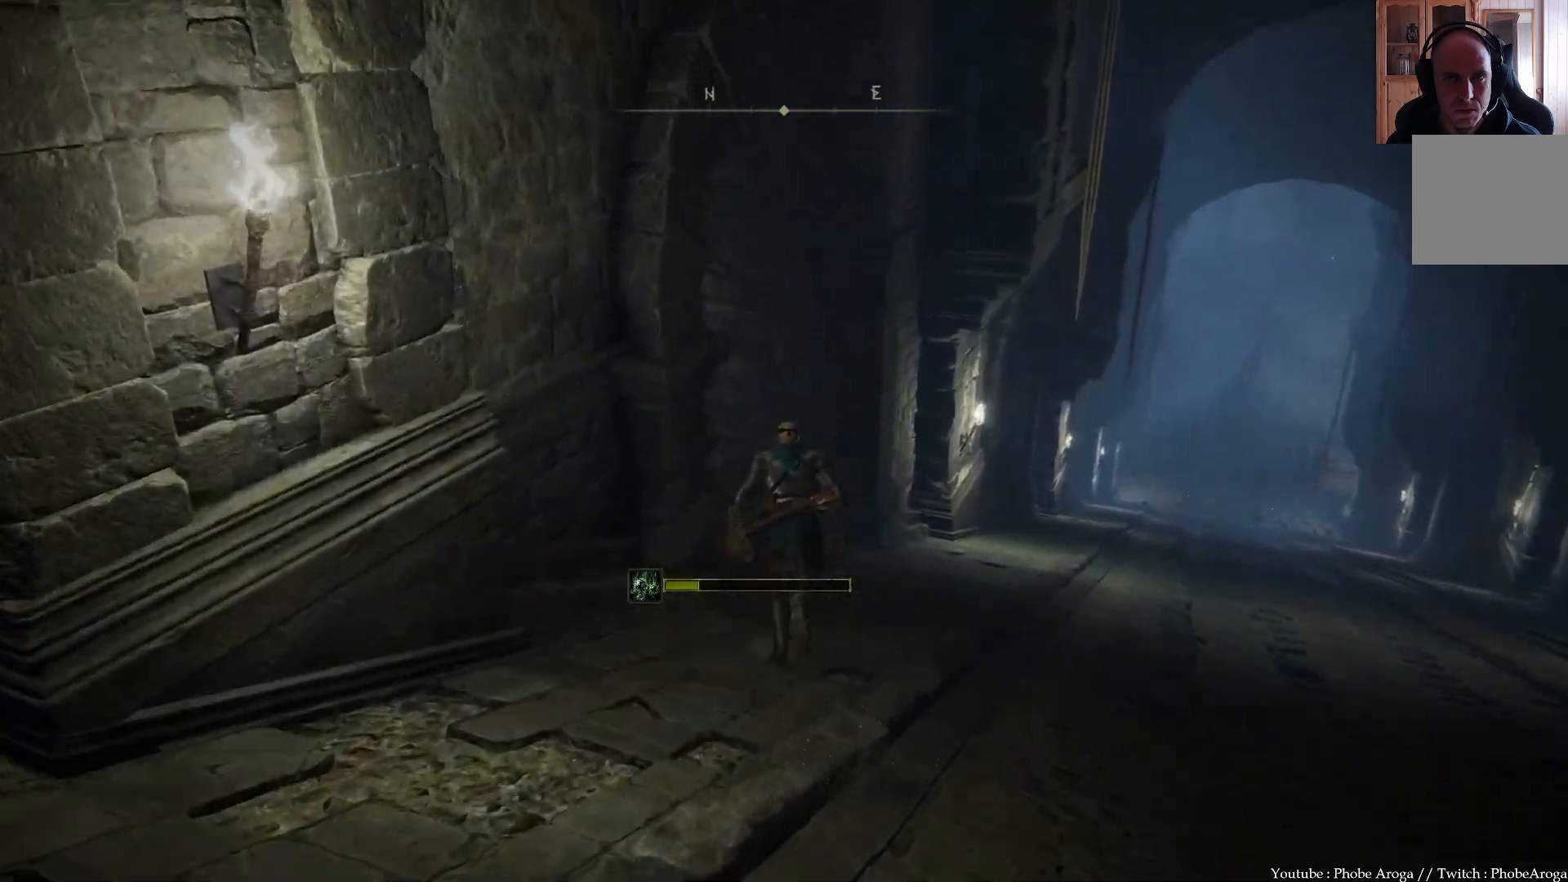
{"buttons": ["B"], "left_stick": "up-left", "right_stick": "center", "events": [[433, "left_stick", "up-left"]]}
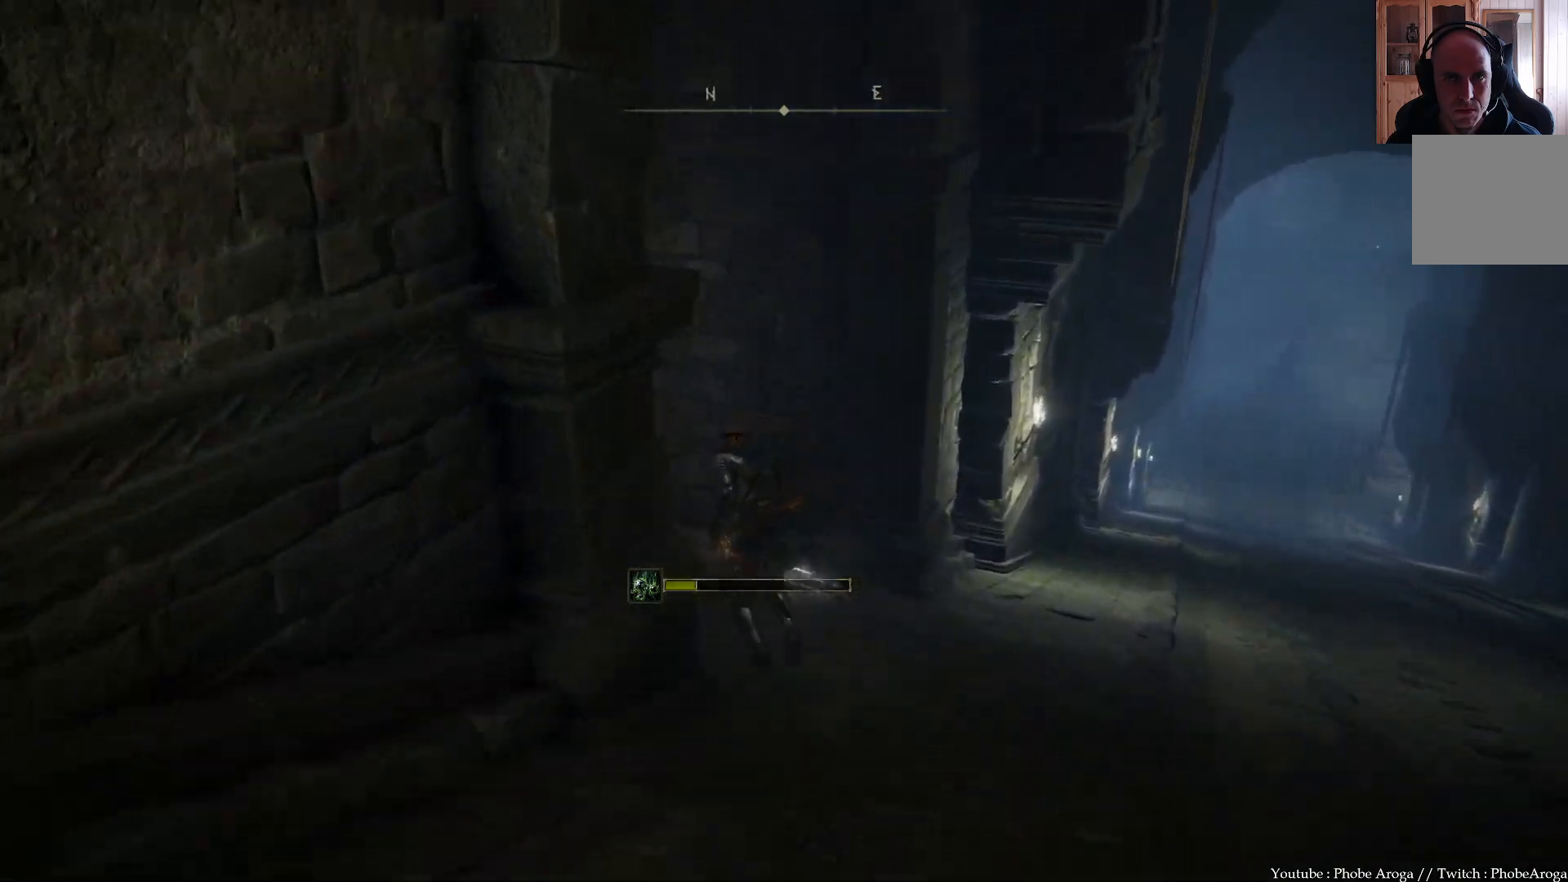
{"buttons": [], "left_stick": "up", "right_stick": "center", "events": [[67, "B", "up"], [133, "right_stick", "down"], [183, "R3", "down"], [250, "right_stick", "left"], [300, "R3", "up"], [317, "right_stick", "center"], [483, "left_stick", "up"]]}
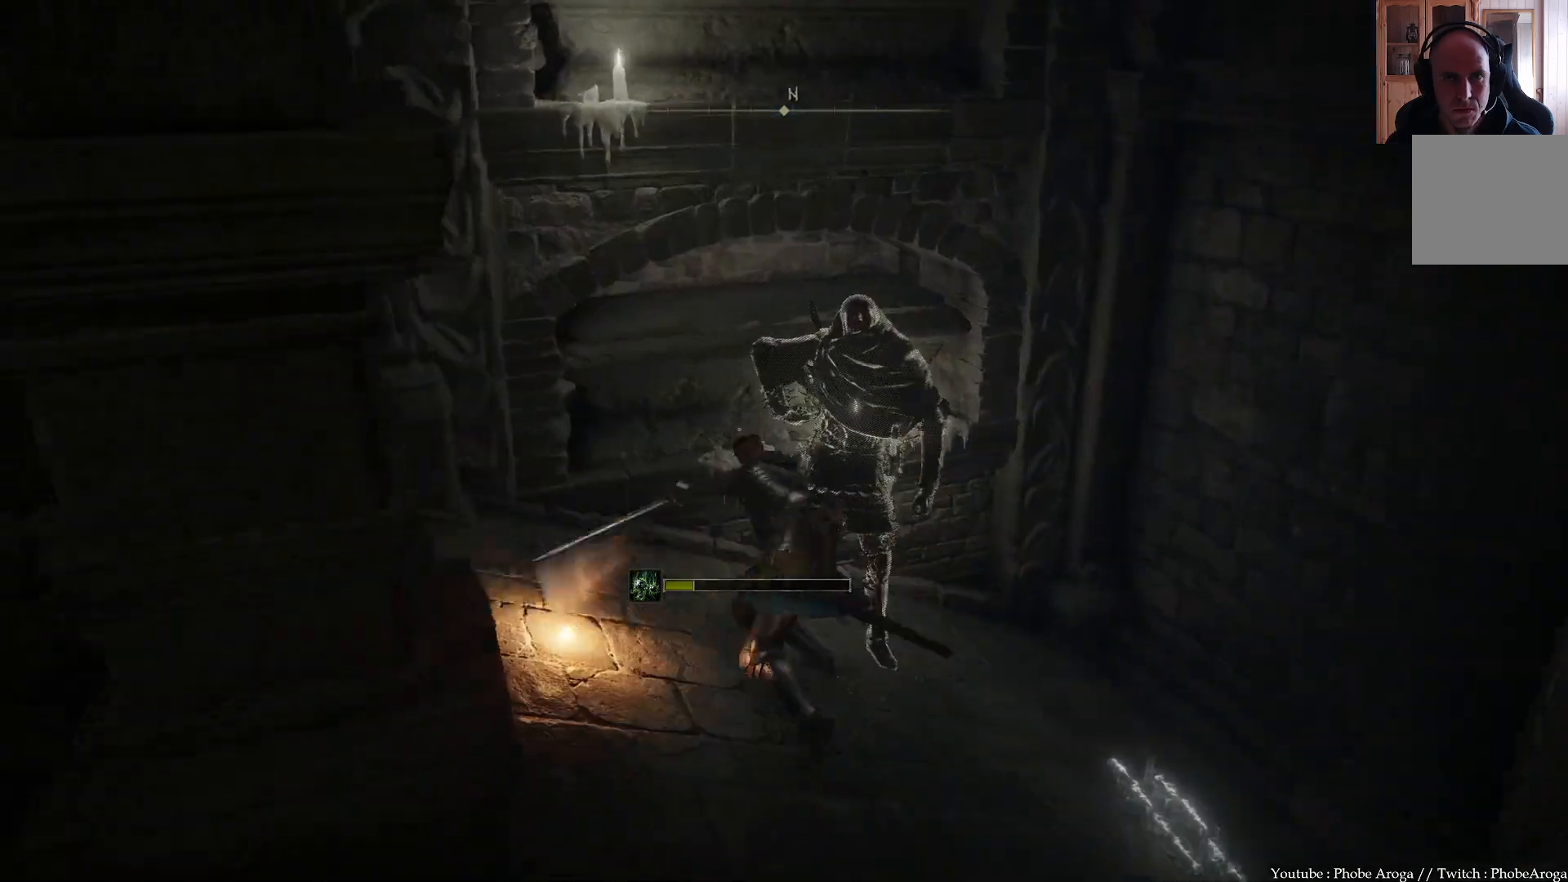
{"buttons": [], "left_stick": "up-right", "right_stick": "center", "events": [[150, "left_stick", "up-right"]]}
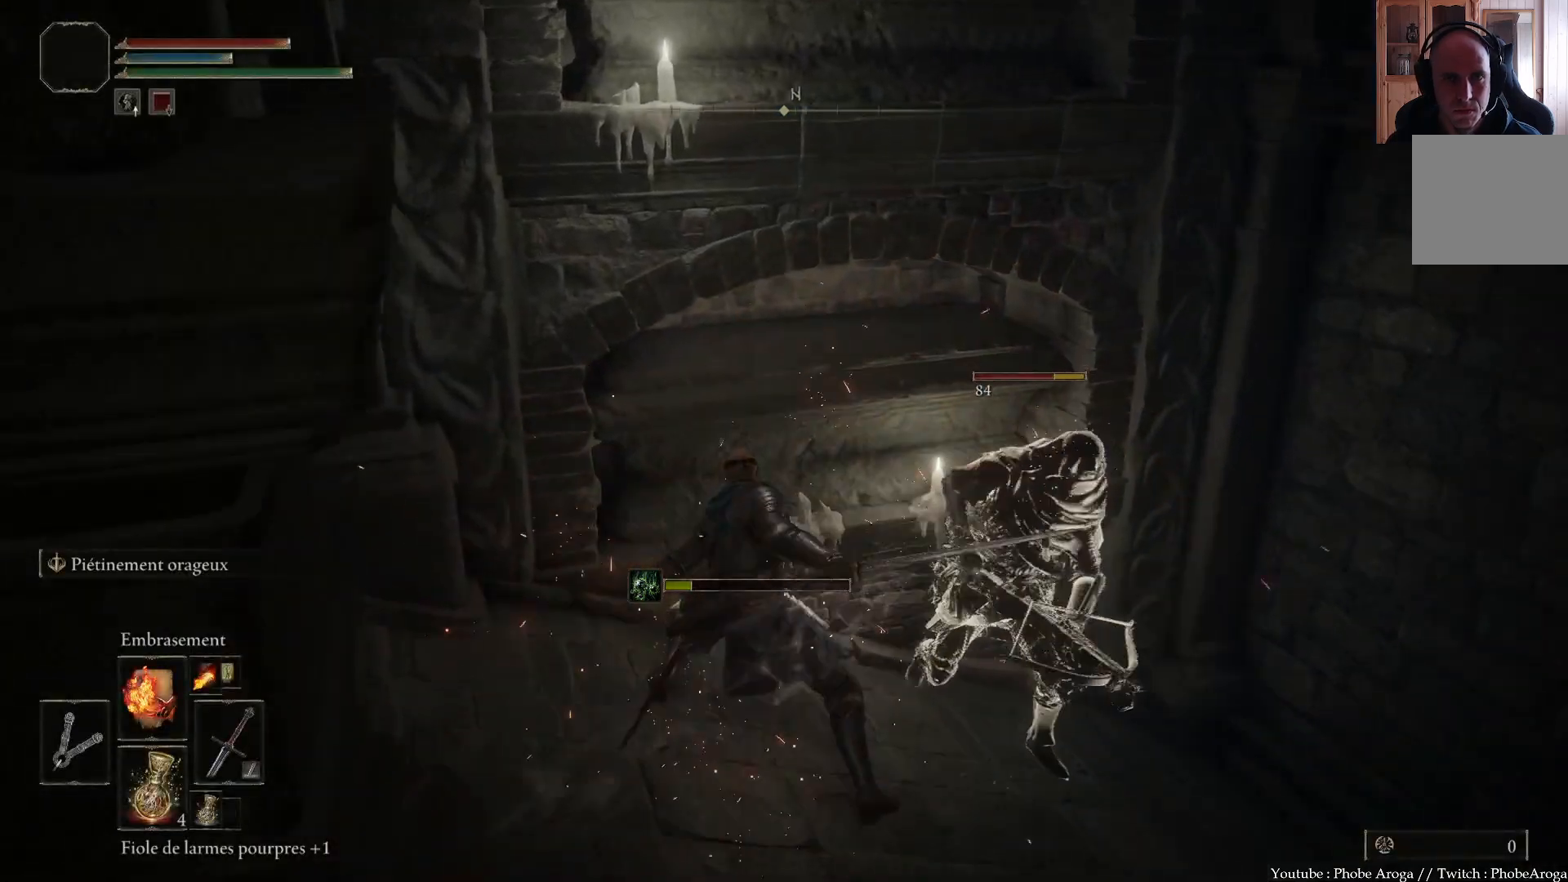
{"buttons": [], "left_stick": "up-right", "right_stick": "center", "events": []}
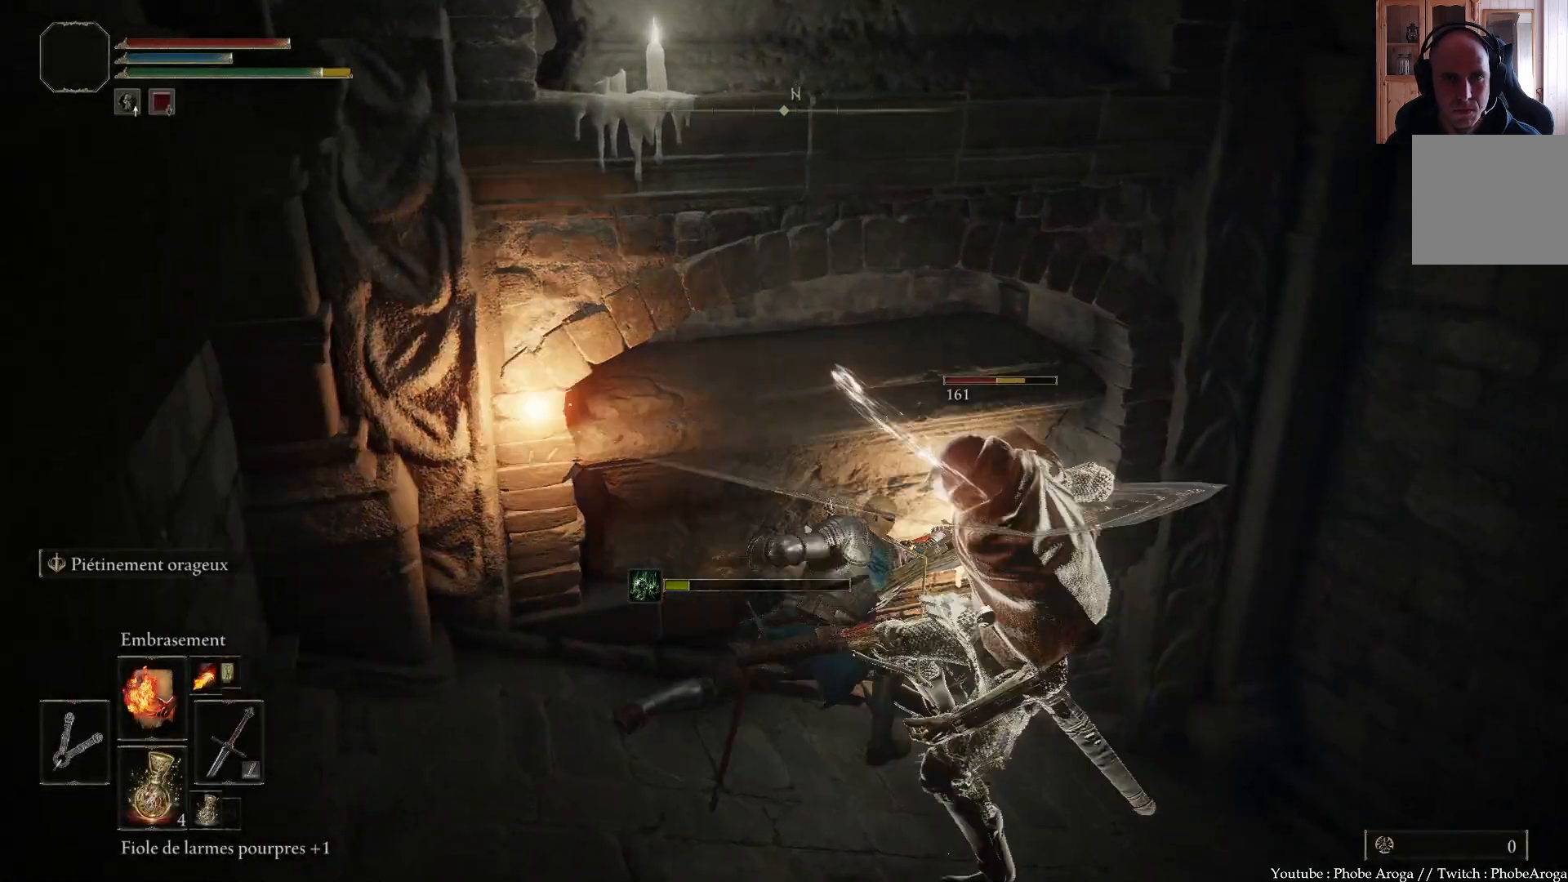
{"buttons": [], "left_stick": "right", "right_stick": "center", "events": [[250, "left_stick", "right"]]}
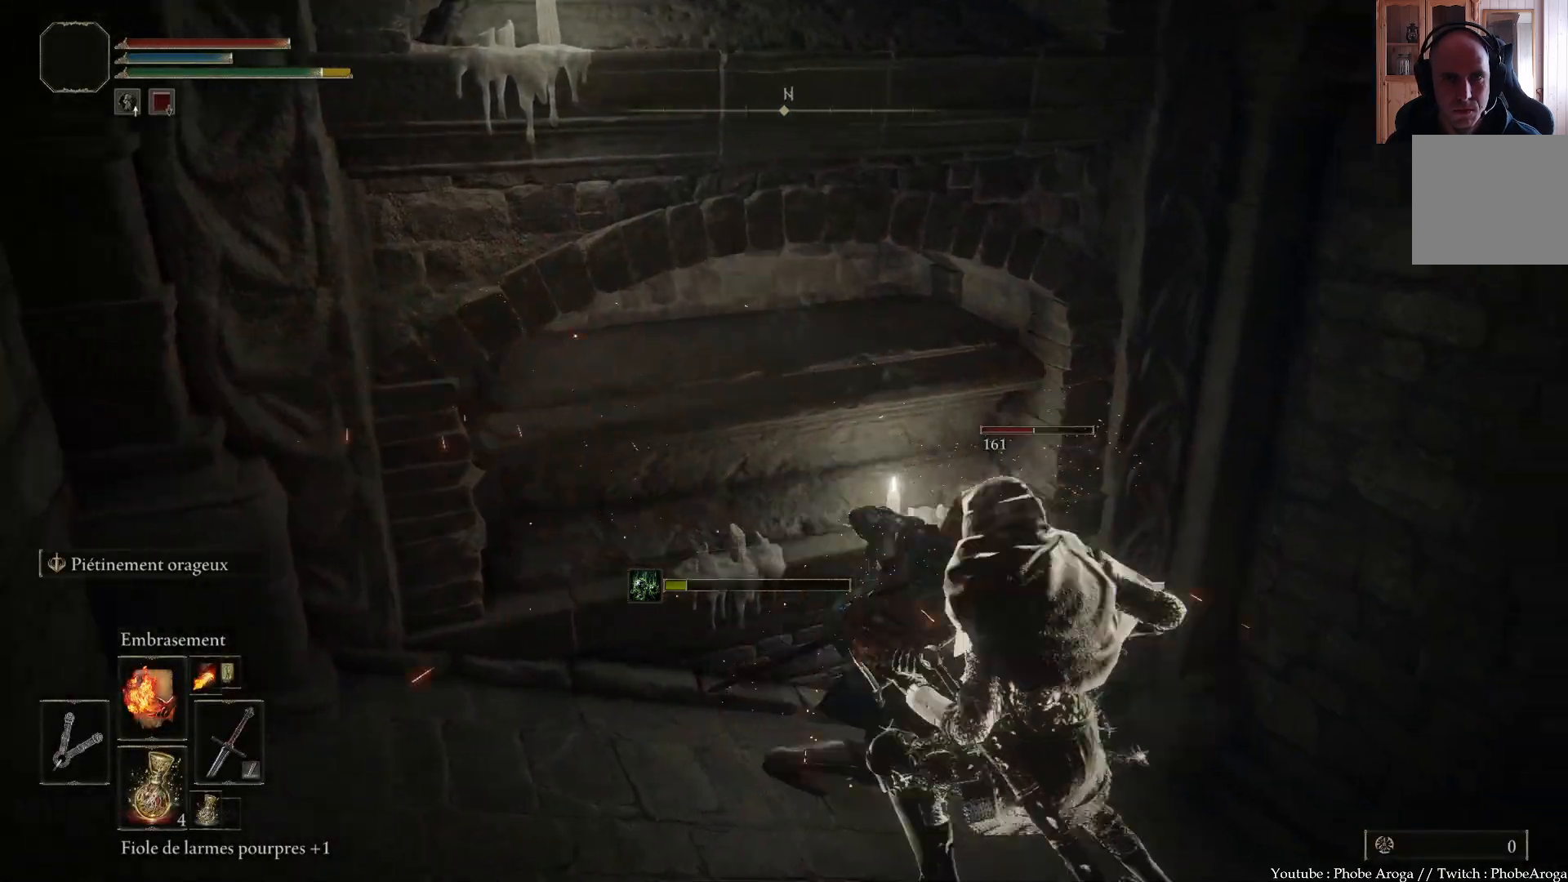
{"buttons": [], "left_stick": "down", "right_stick": "center", "events": [[333, "left_stick", "down"]]}
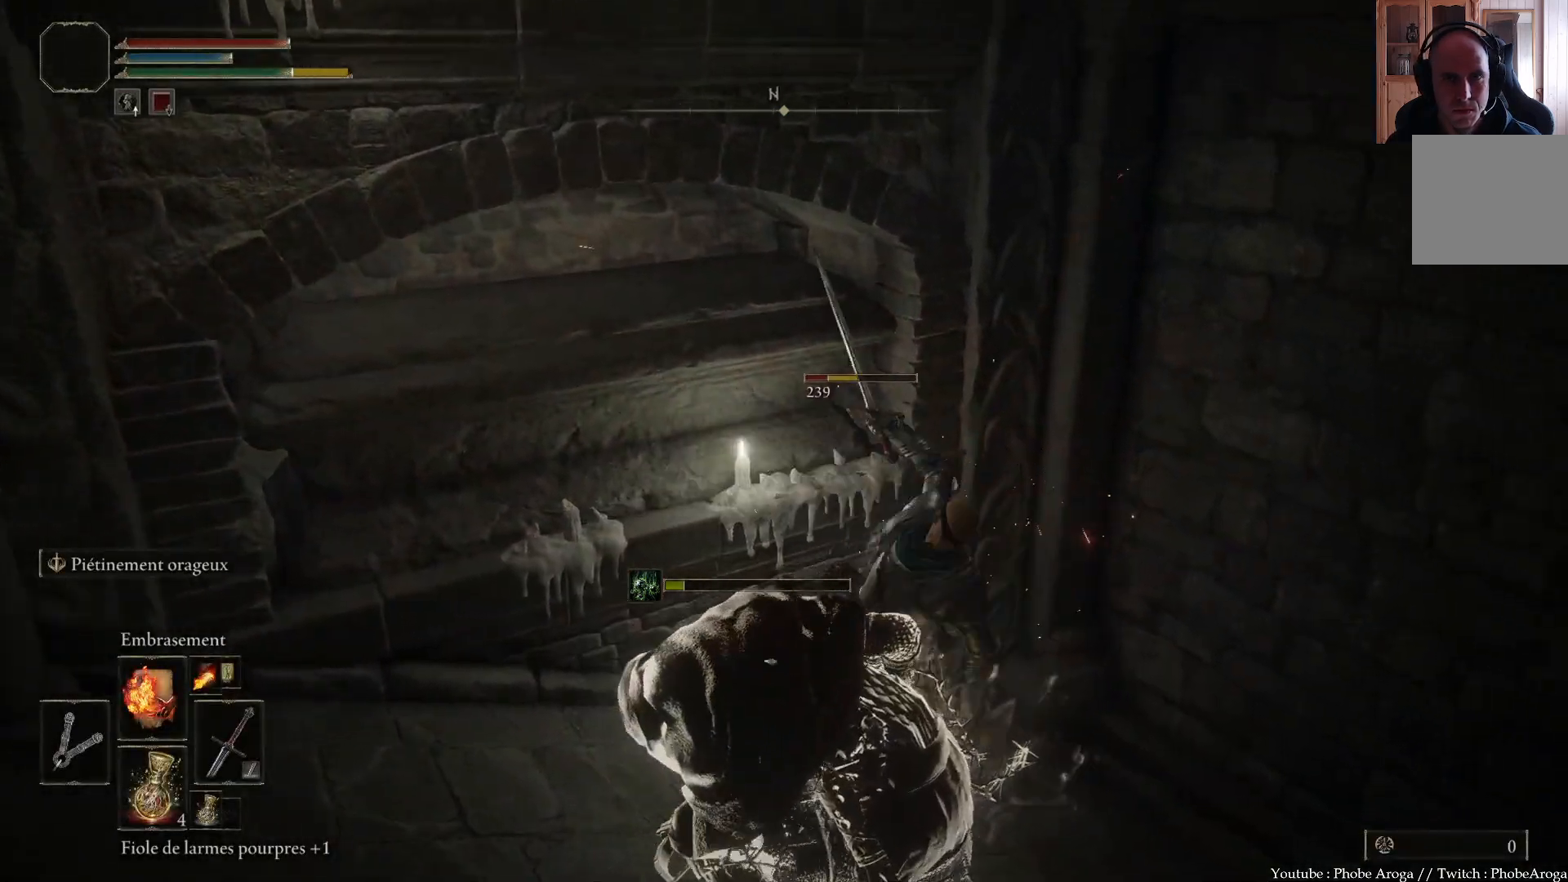
{"buttons": [], "left_stick": "center", "right_stick": "right", "events": [[333, "left_stick", "center"], [333, "right_stick", "right"]]}
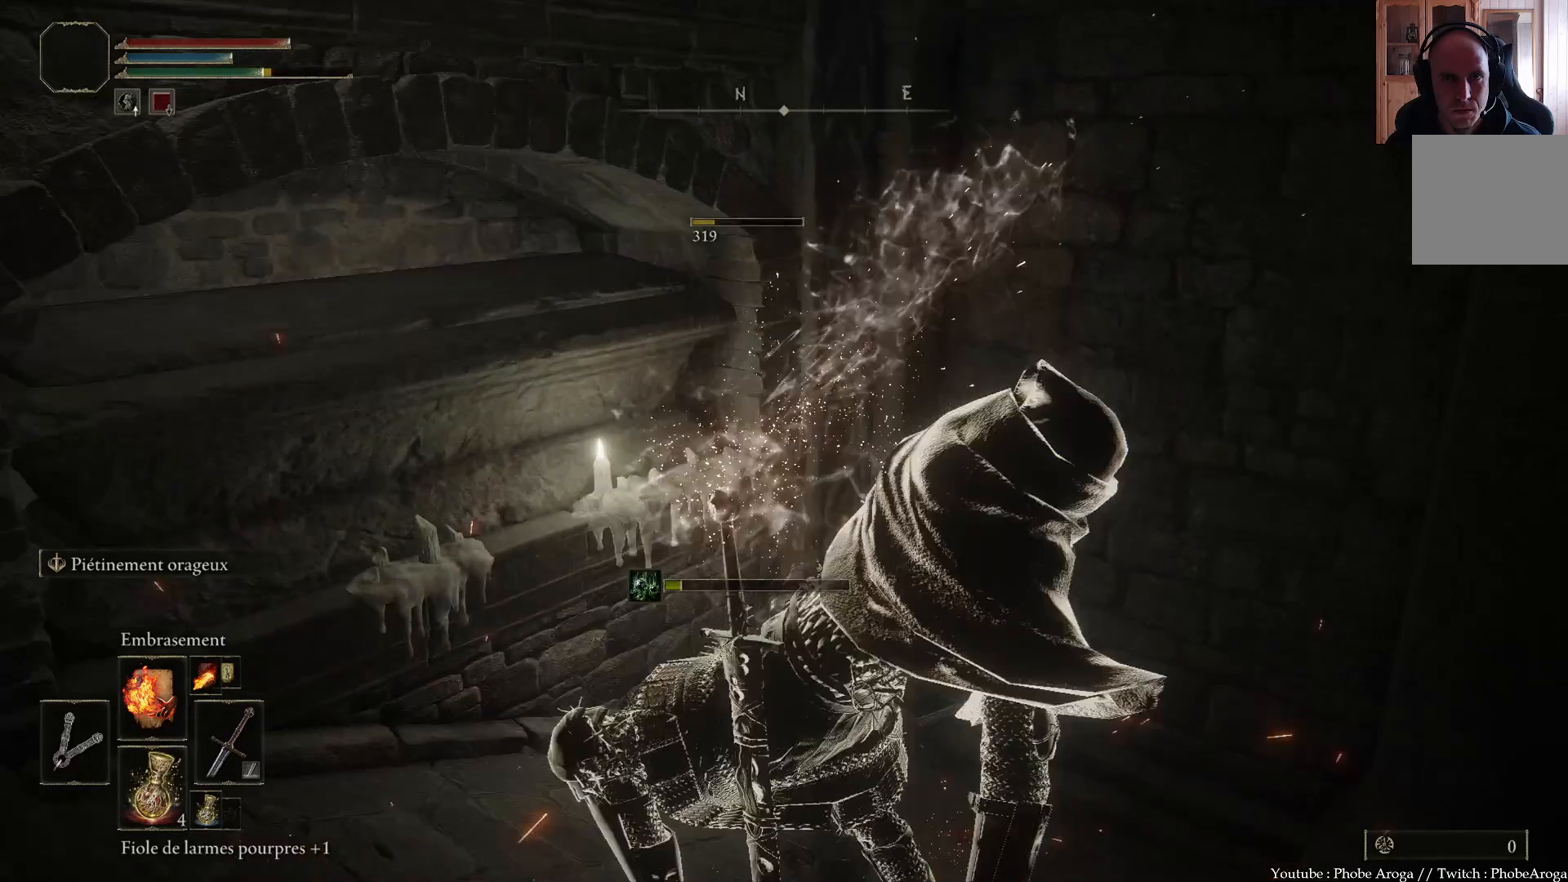
{"buttons": [], "left_stick": "up", "right_stick": "center", "events": [[83, "left_stick", "up-right"], [300, "right_stick", "up-right"], [417, "left_stick", "up"], [467, "right_stick", "center"]]}